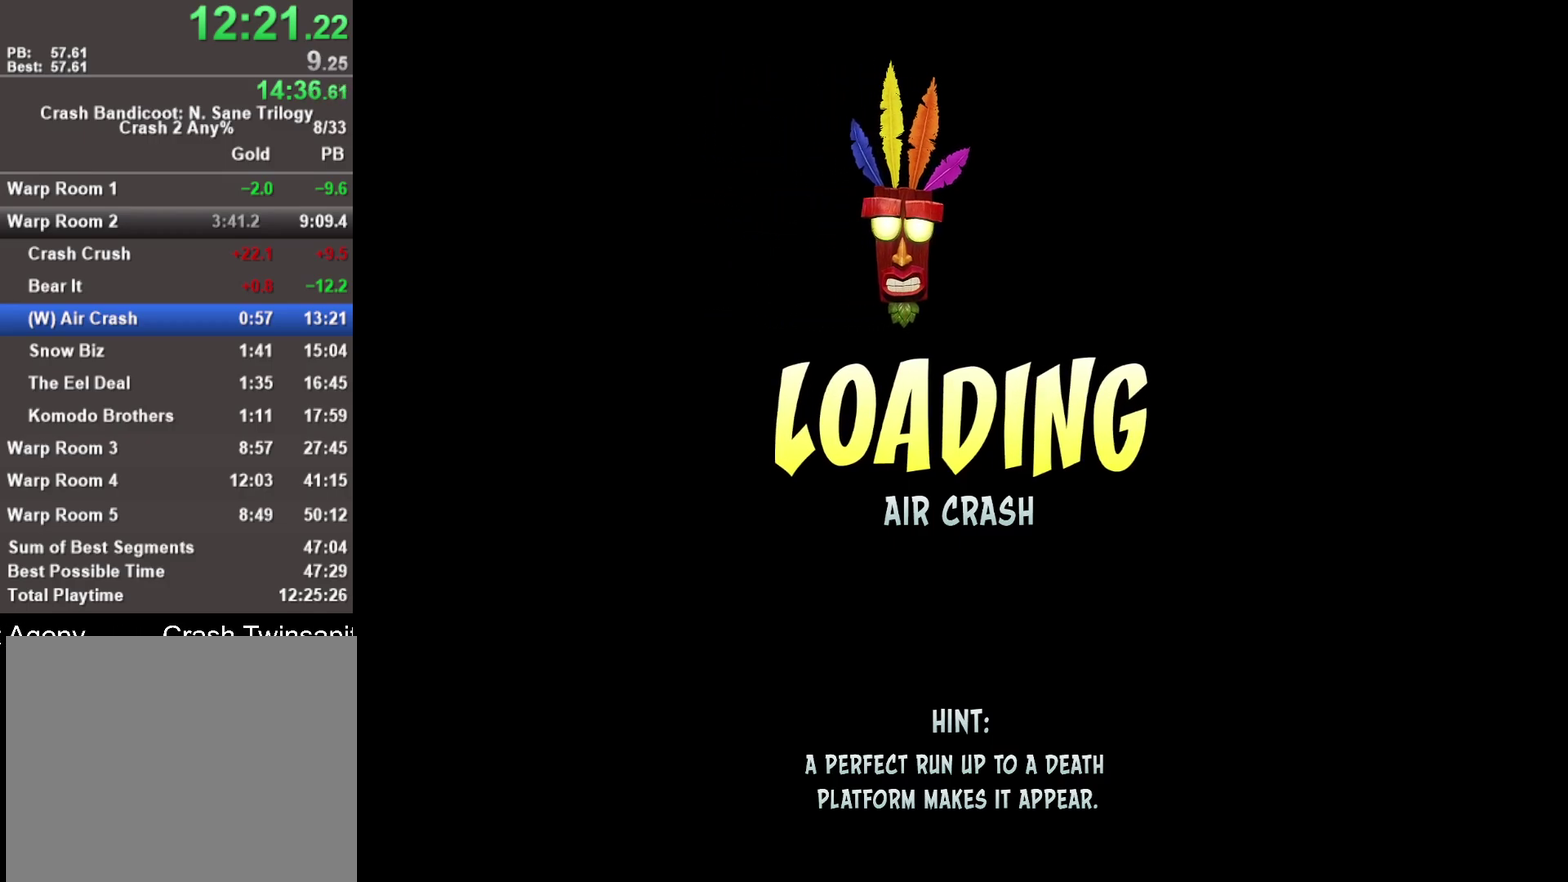
Gameplay with a controller (PlayStation layout); each line is a JSON object with the inputs held at the frame after it. "events" lists button and stick changes between this image and that frame as [ms after this image, input, new state], when the widget could be followed in between.
{"buttons": ["TRIANGLE"], "left_stick": "center", "right_stick": "center"}
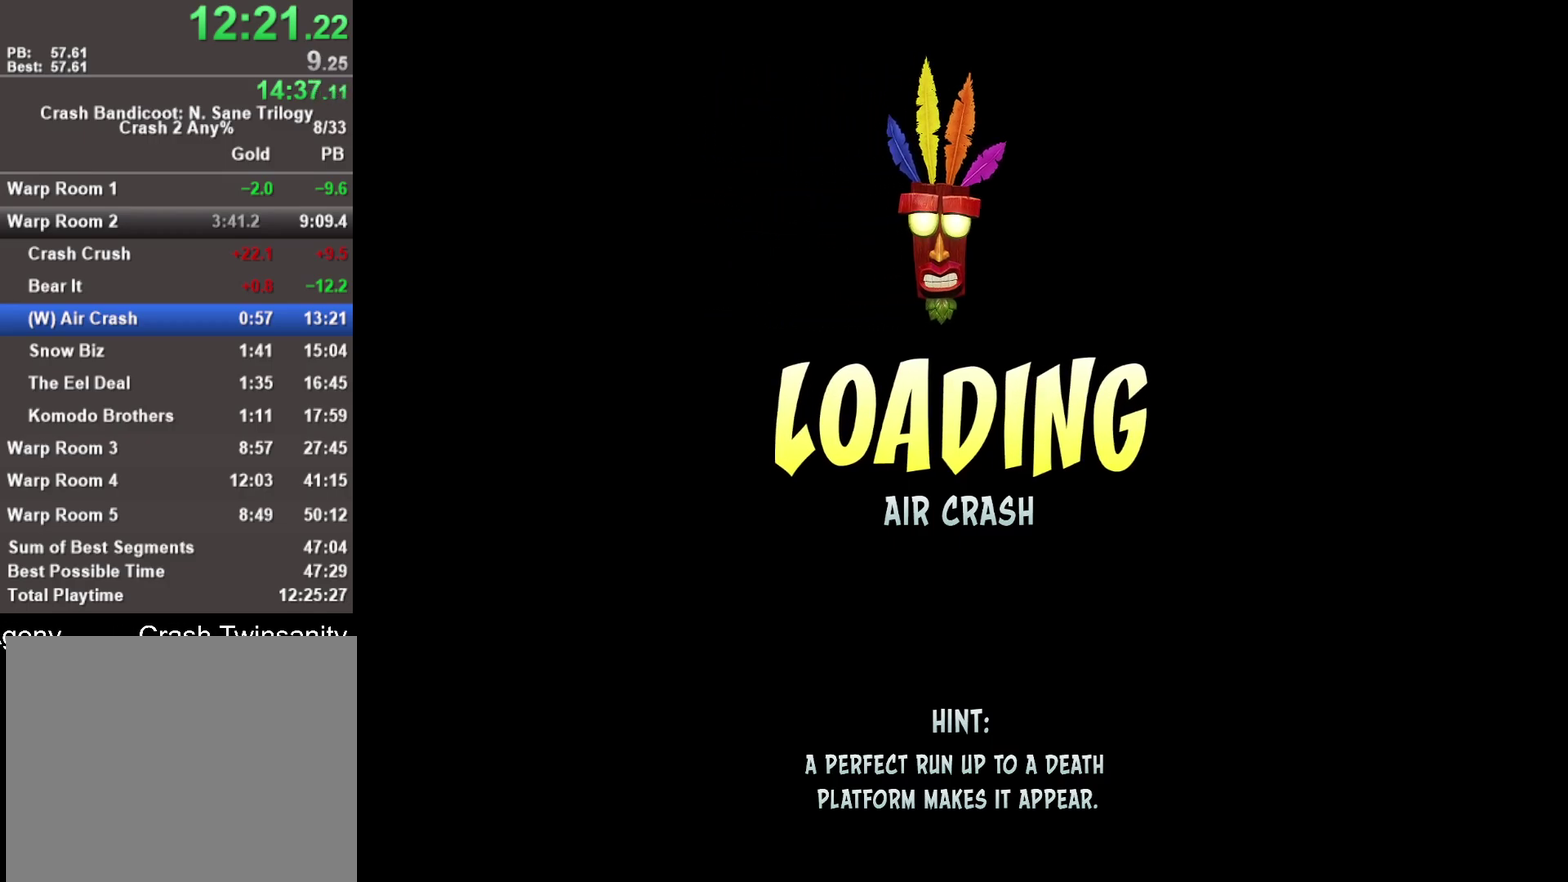
{"buttons": ["TRIANGLE"], "left_stick": "center", "right_stick": "center", "events": [[50, "TRIANGLE", "up"], [217, "TRIANGLE", "down"], [350, "TRIANGLE", "up"], [467, "TRIANGLE", "down"]]}
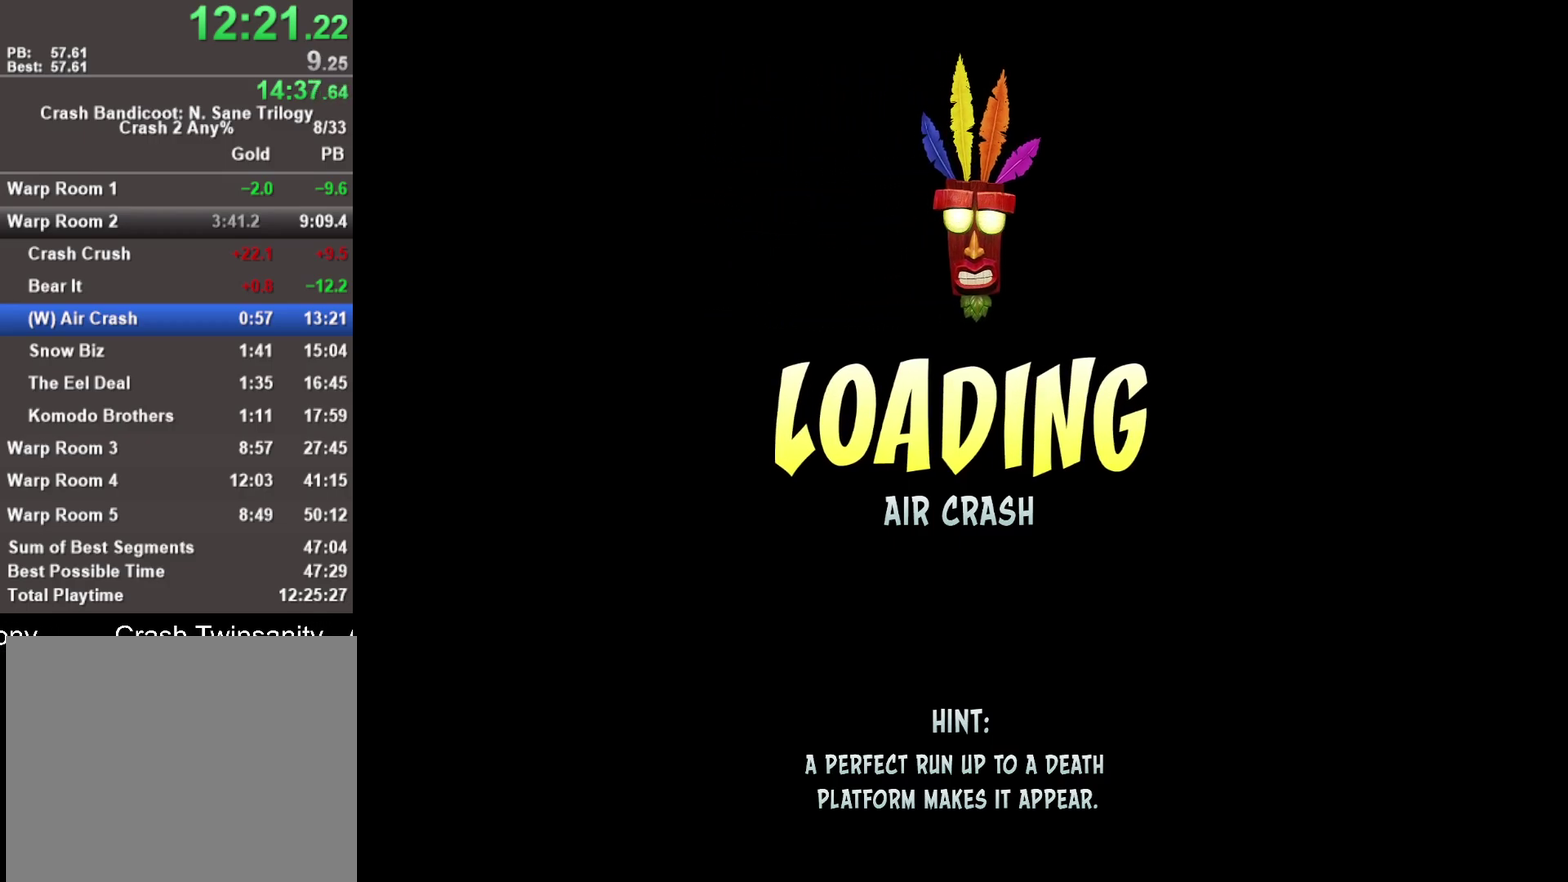
{"buttons": ["TRIANGLE"], "left_stick": "center", "right_stick": "center", "events": [[100, "TRIANGLE", "up"], [467, "TRIANGLE", "down"]]}
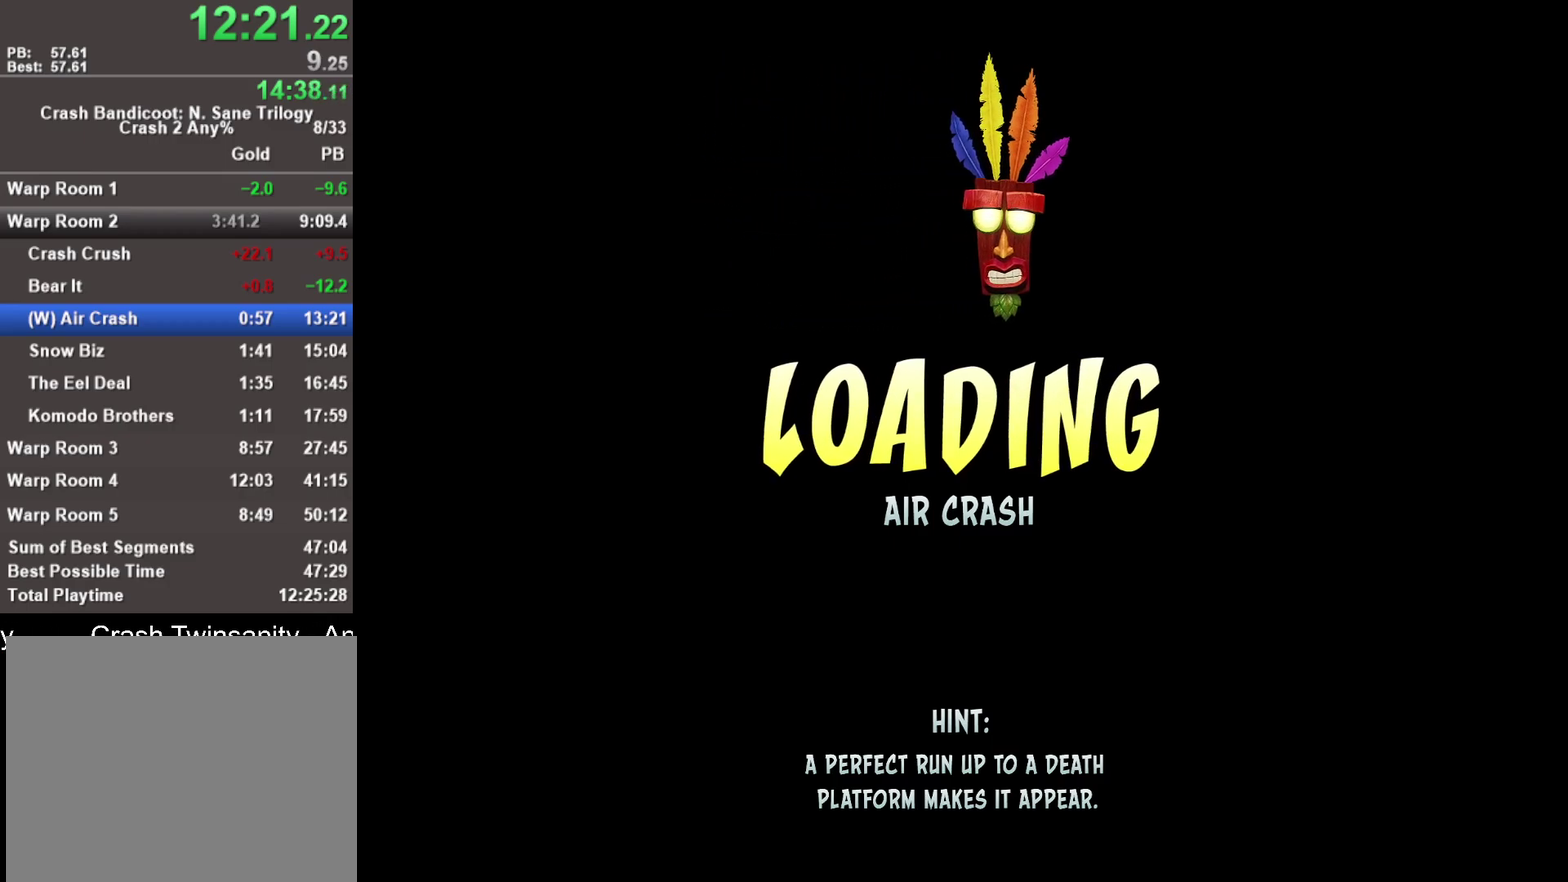
{"buttons": [], "left_stick": "center", "right_stick": "center", "events": [[150, "TRIANGLE", "up"]]}
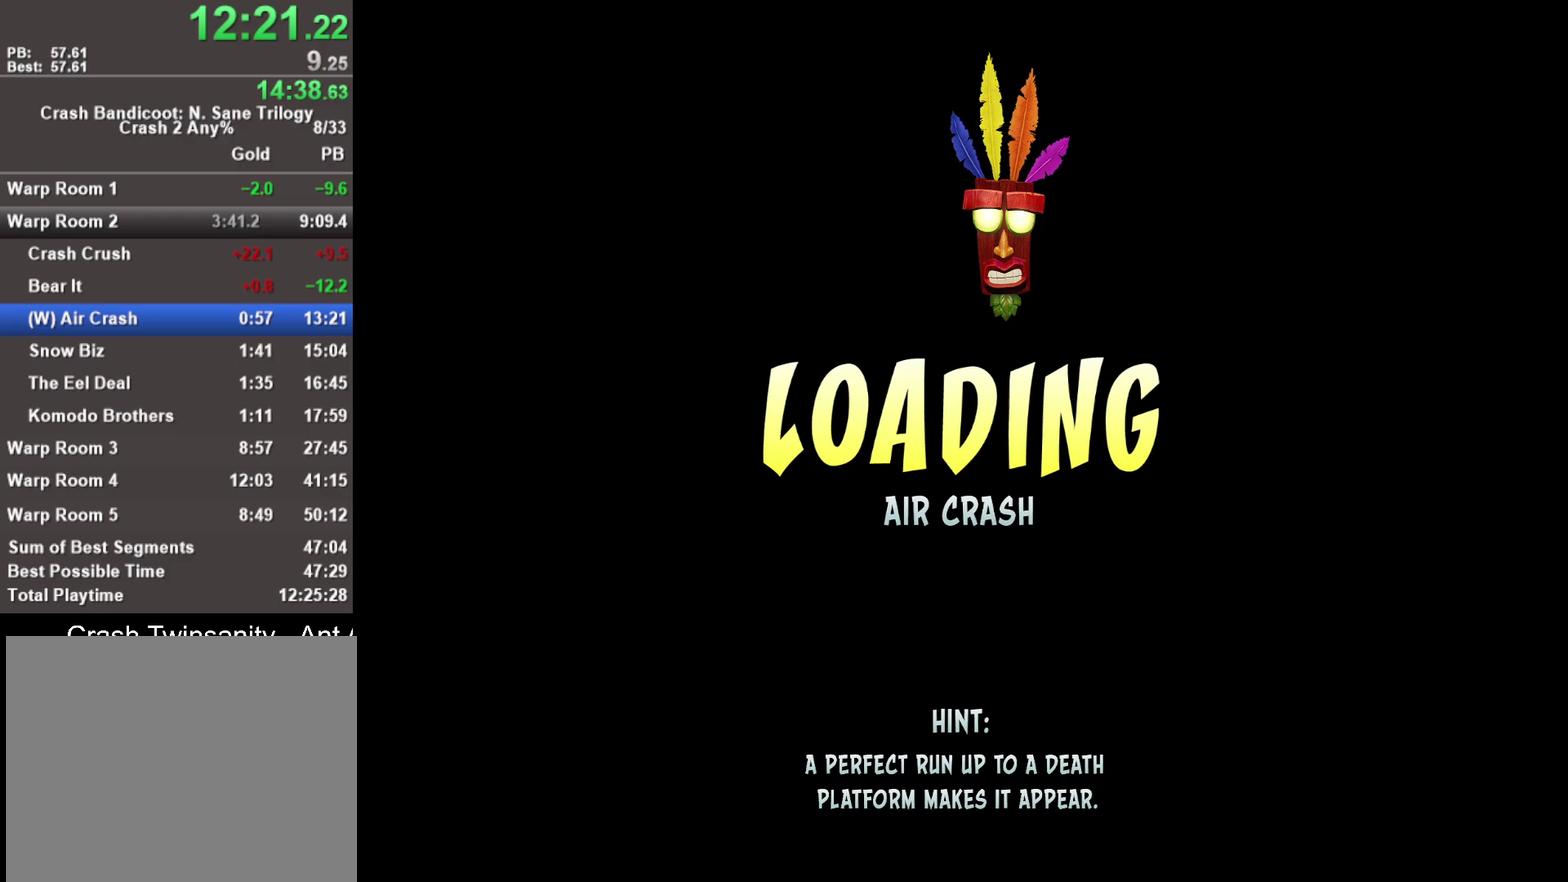
{"buttons": [], "left_stick": "center", "right_stick": "center", "events": [[33, "TRIANGLE", "down"], [133, "TRIANGLE", "up"]]}
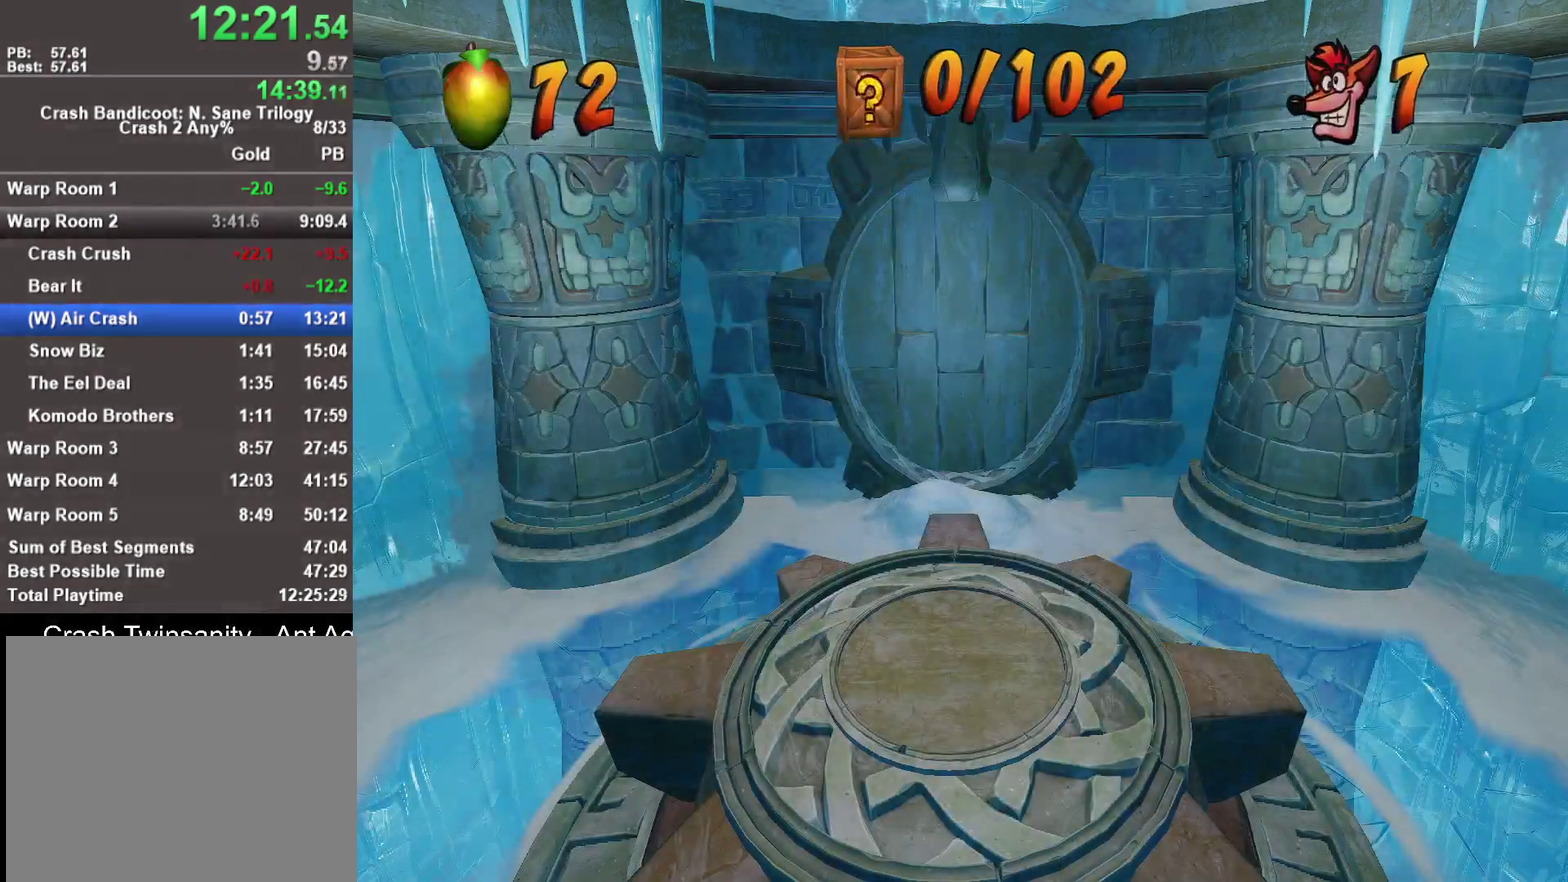
{"buttons": [], "left_stick": "up", "right_stick": "center", "events": [[317, "left_stick", "up"]]}
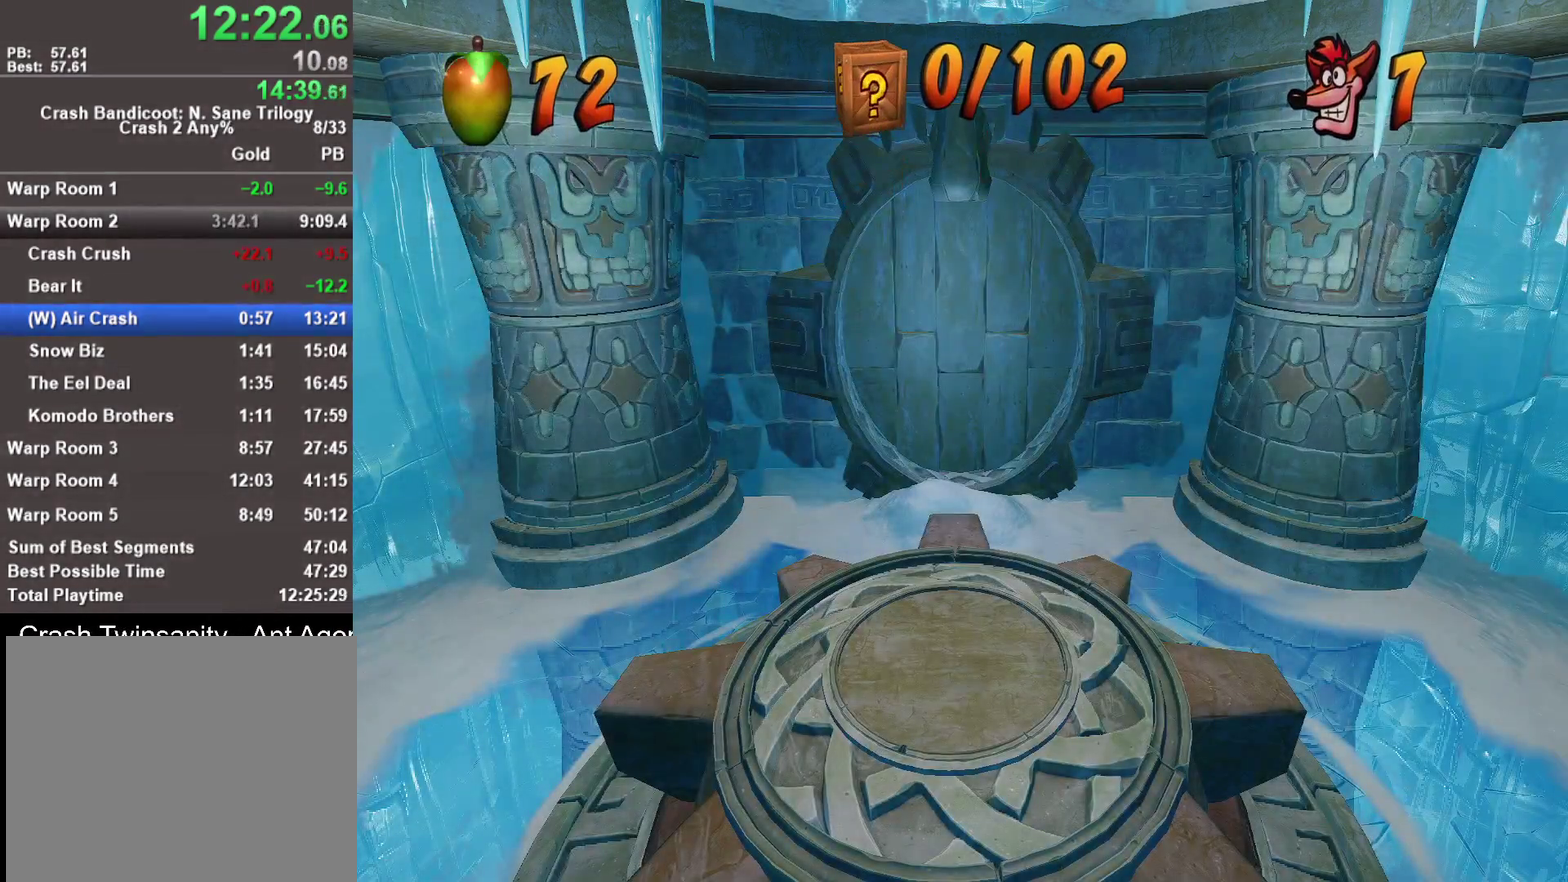
{"buttons": [], "left_stick": "up", "right_stick": "center", "events": []}
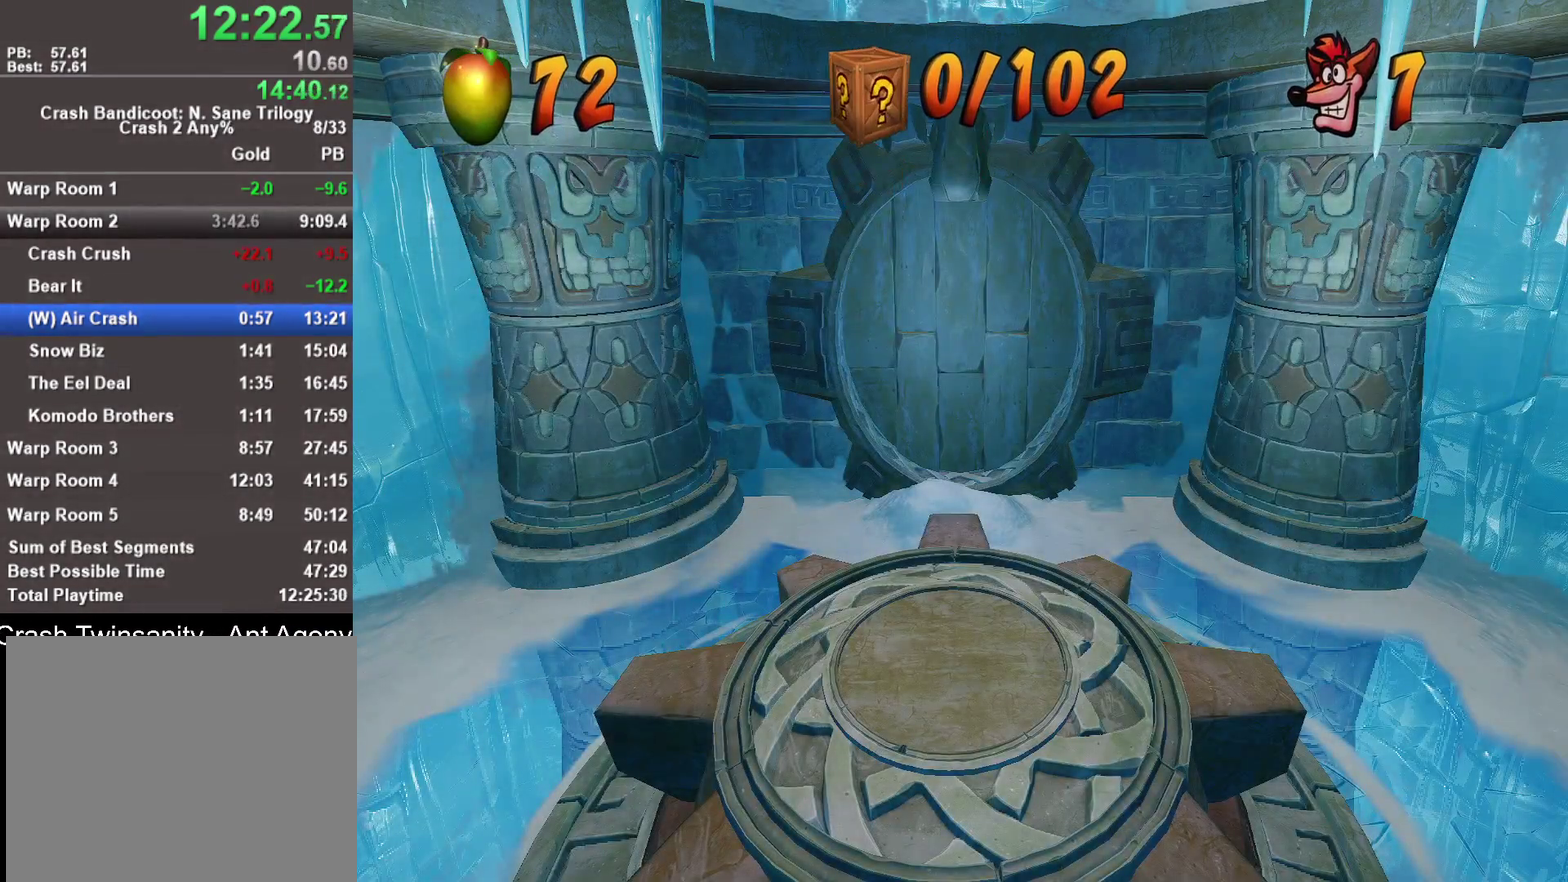
{"buttons": [], "left_stick": "up", "right_stick": "center", "events": []}
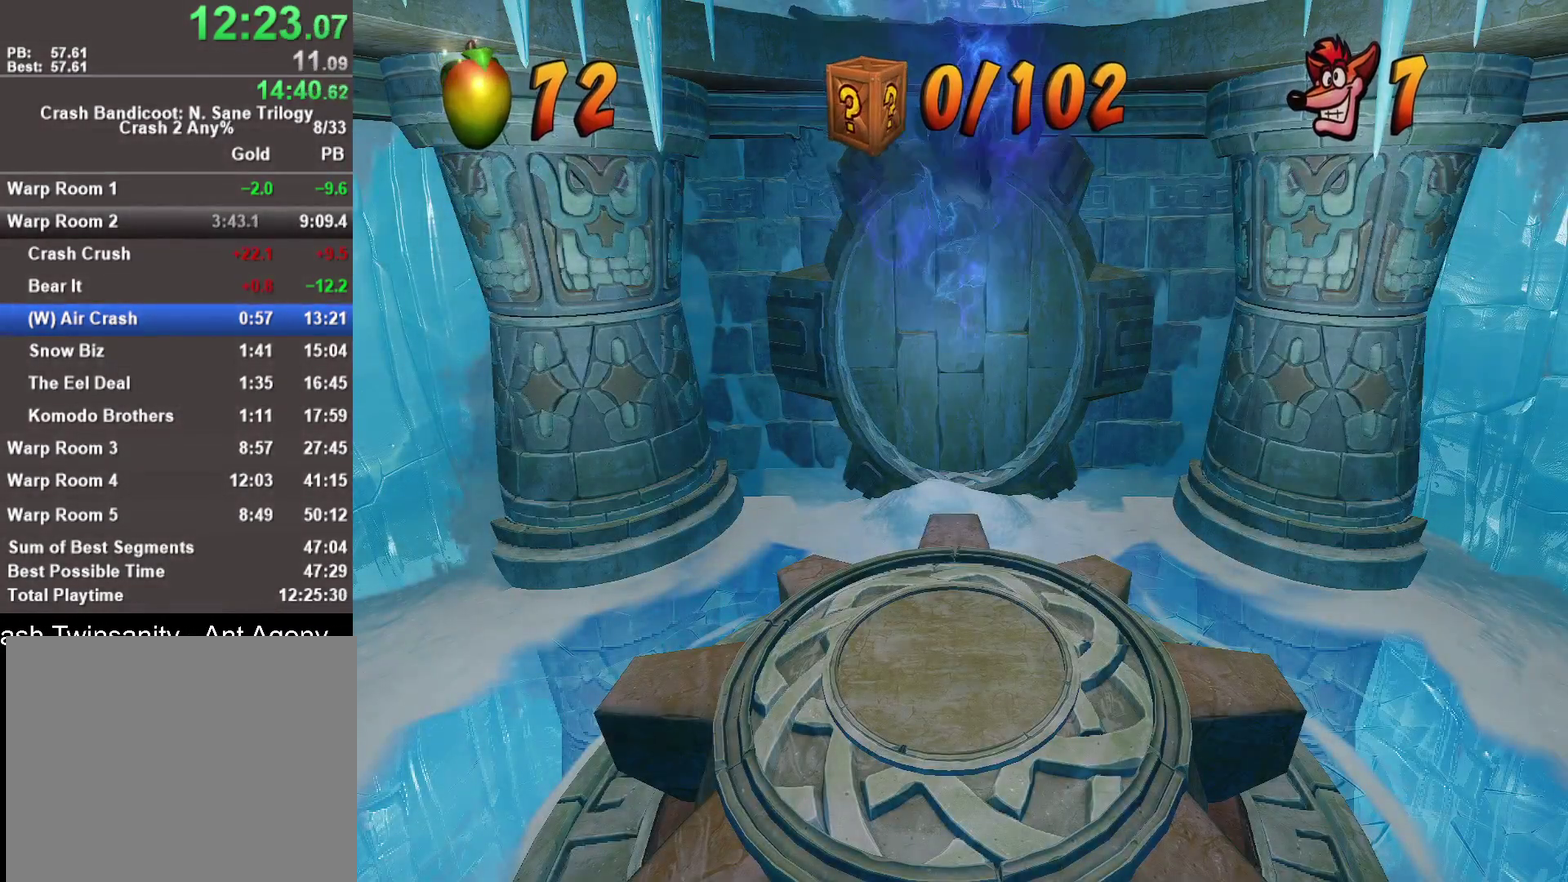
{"buttons": [], "left_stick": "up", "right_stick": "center", "events": []}
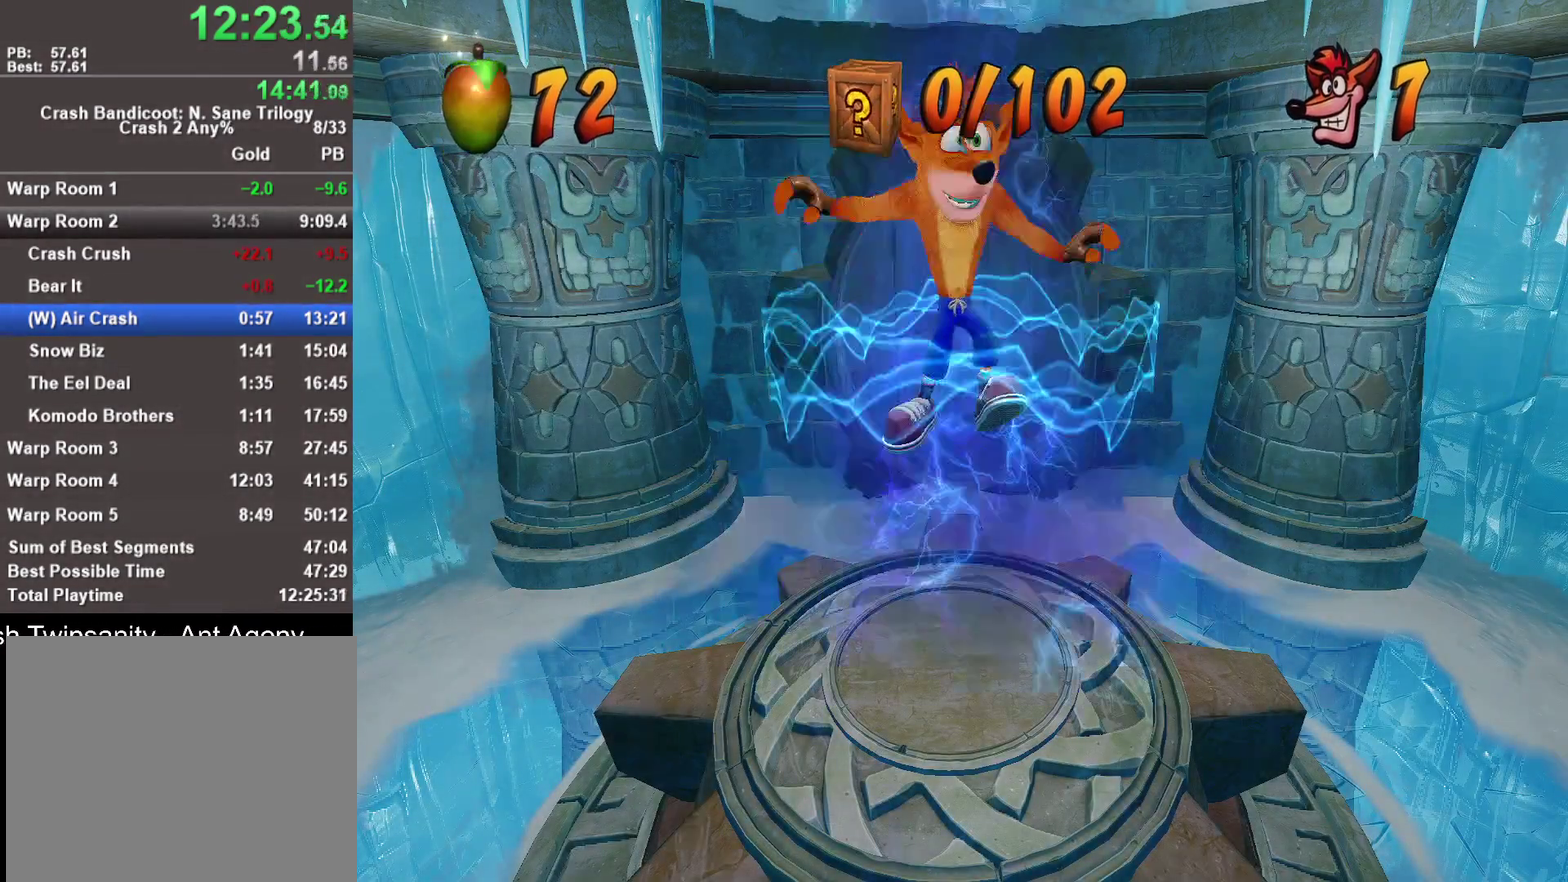
{"buttons": [], "left_stick": "up", "right_stick": "center", "events": []}
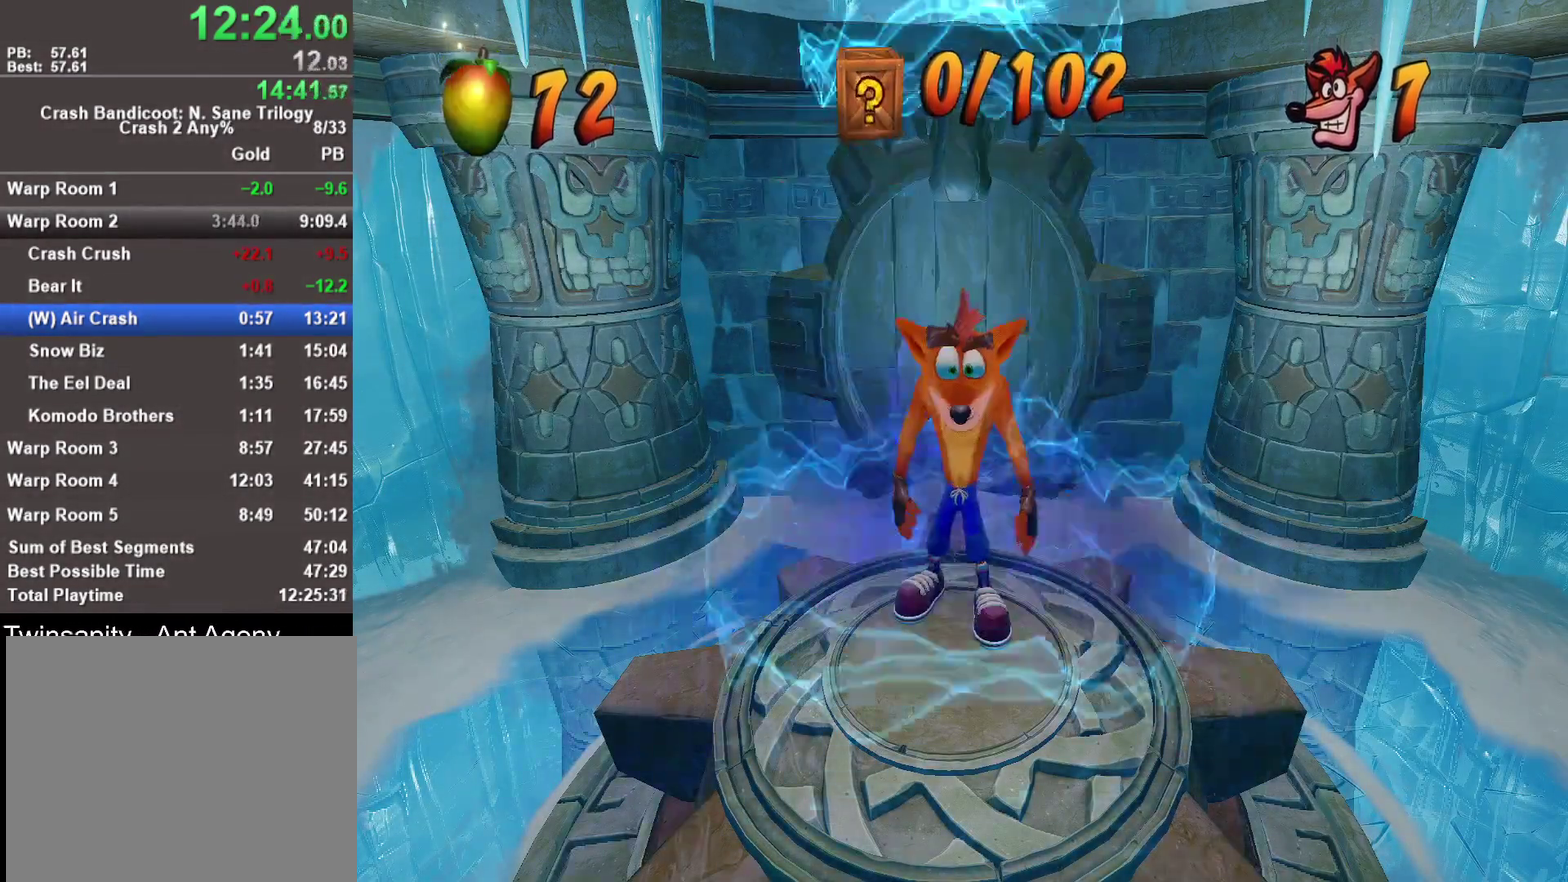
{"buttons": ["R1"], "left_stick": "up", "right_stick": "center", "events": [[400, "R1", "down"]]}
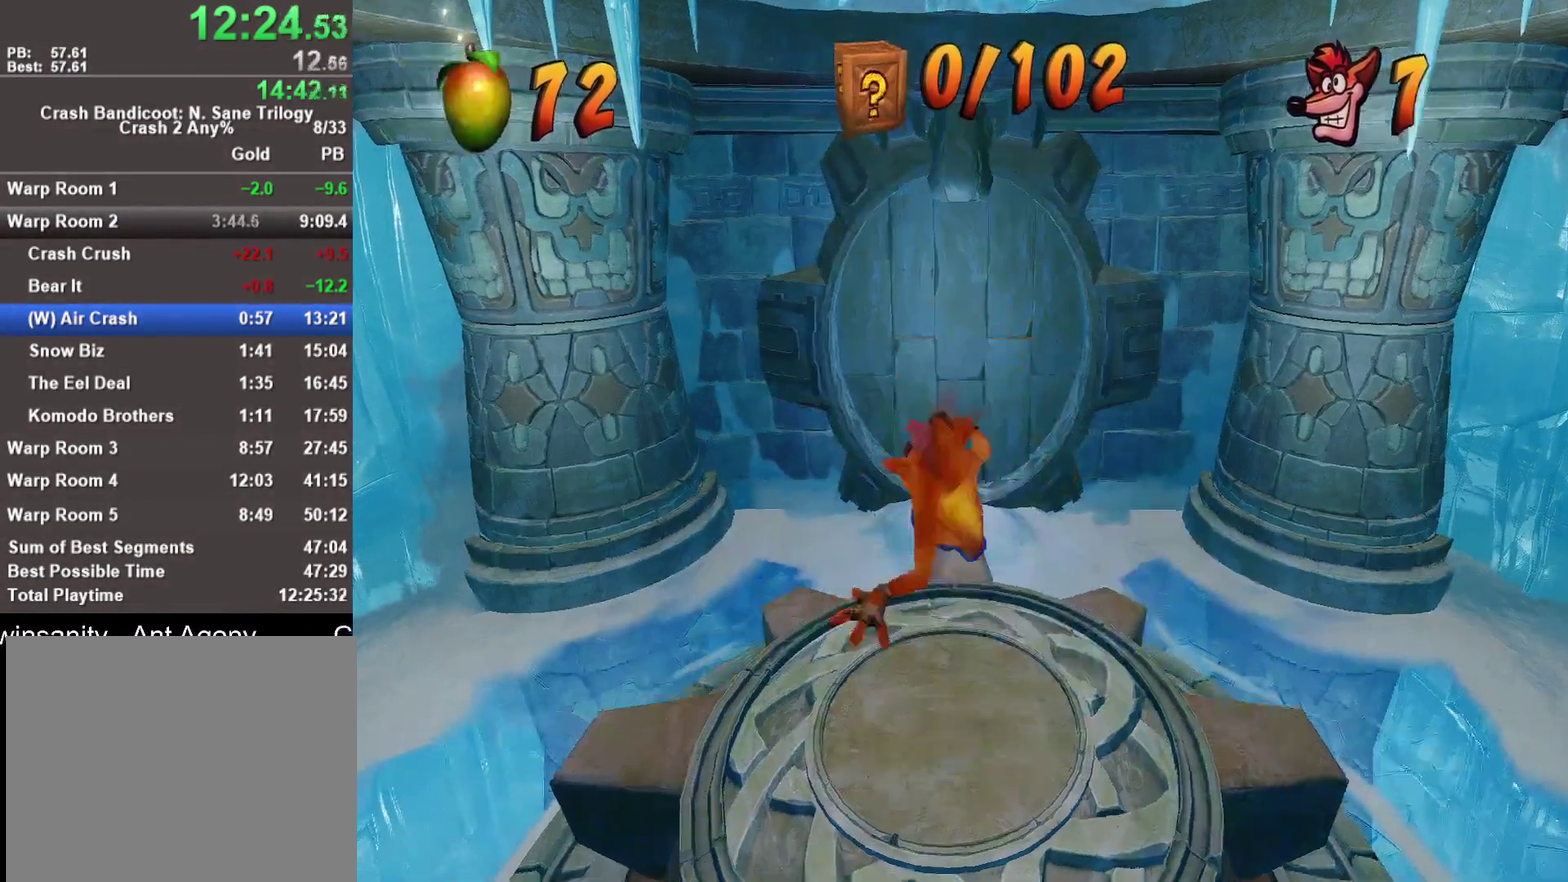
{"buttons": [], "left_stick": "up", "right_stick": "center", "events": [[50, "R1", "up"], [200, "SQUARE", "down"], [333, "SQUARE", "up"]]}
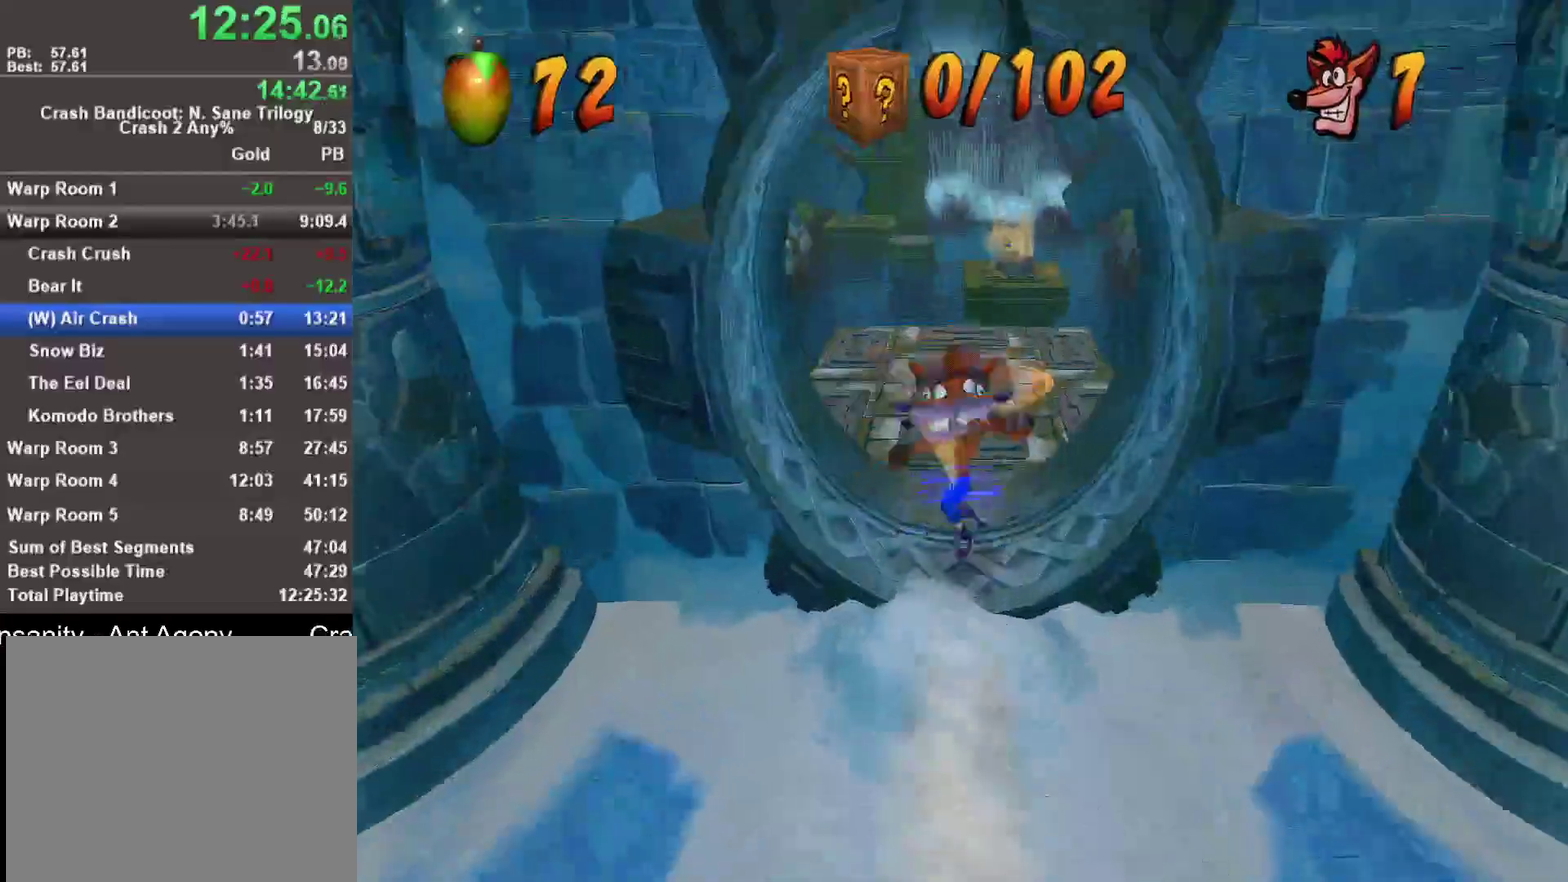
{"buttons": ["SQUARE"], "left_stick": "up", "right_stick": "center", "events": [[167, "R1", "down"], [333, "R1", "up"], [467, "SQUARE", "down"]]}
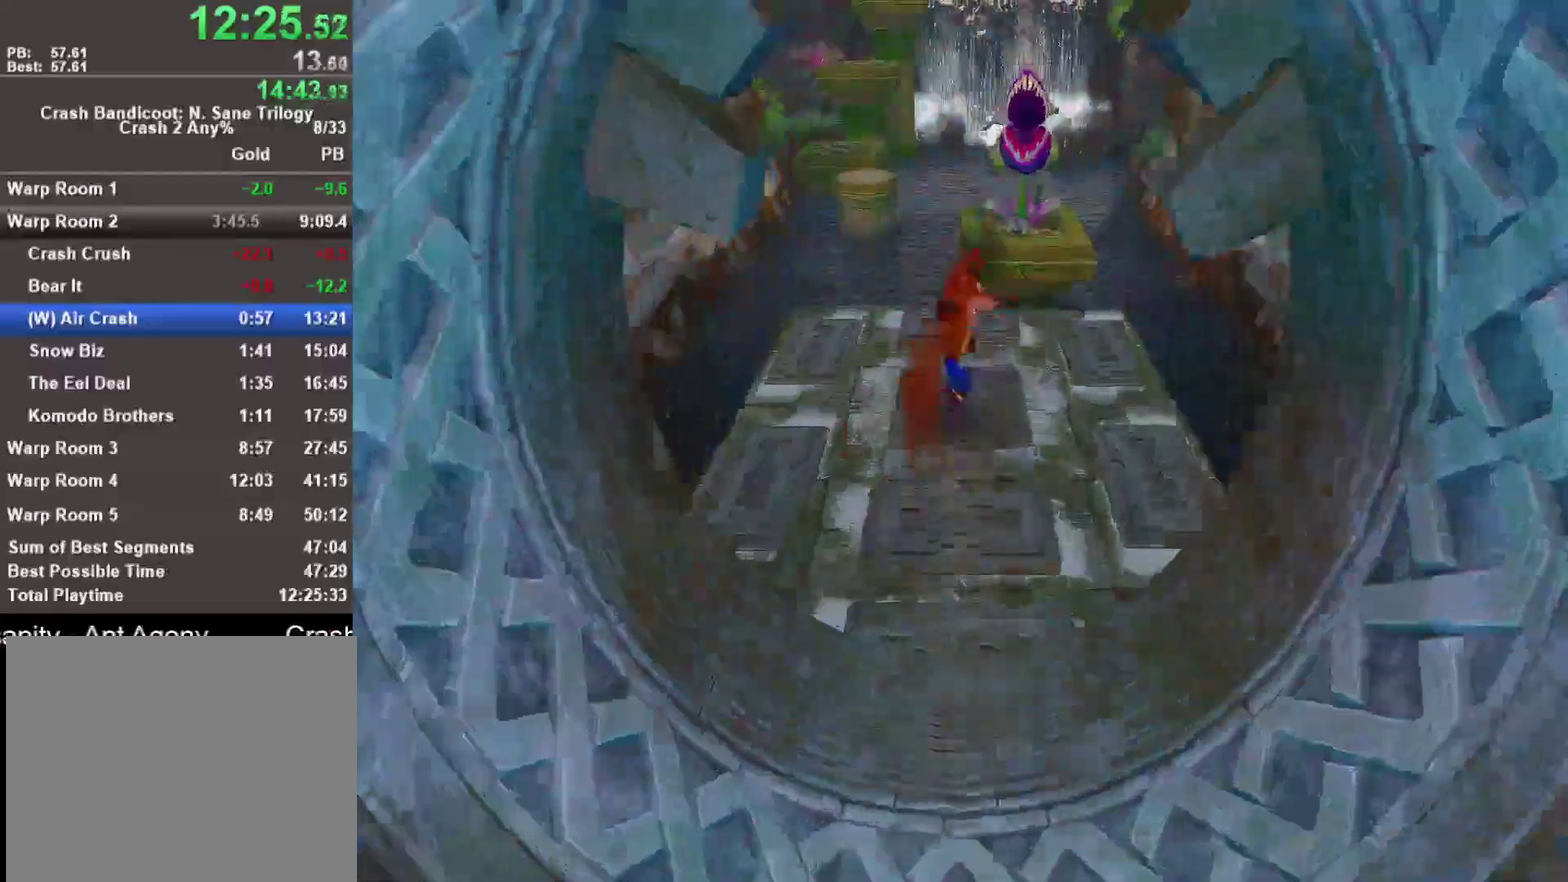
{"buttons": ["CROSS"], "left_stick": "up", "right_stick": "center", "events": [[117, "SQUARE", "up"], [433, "CROSS", "down"]]}
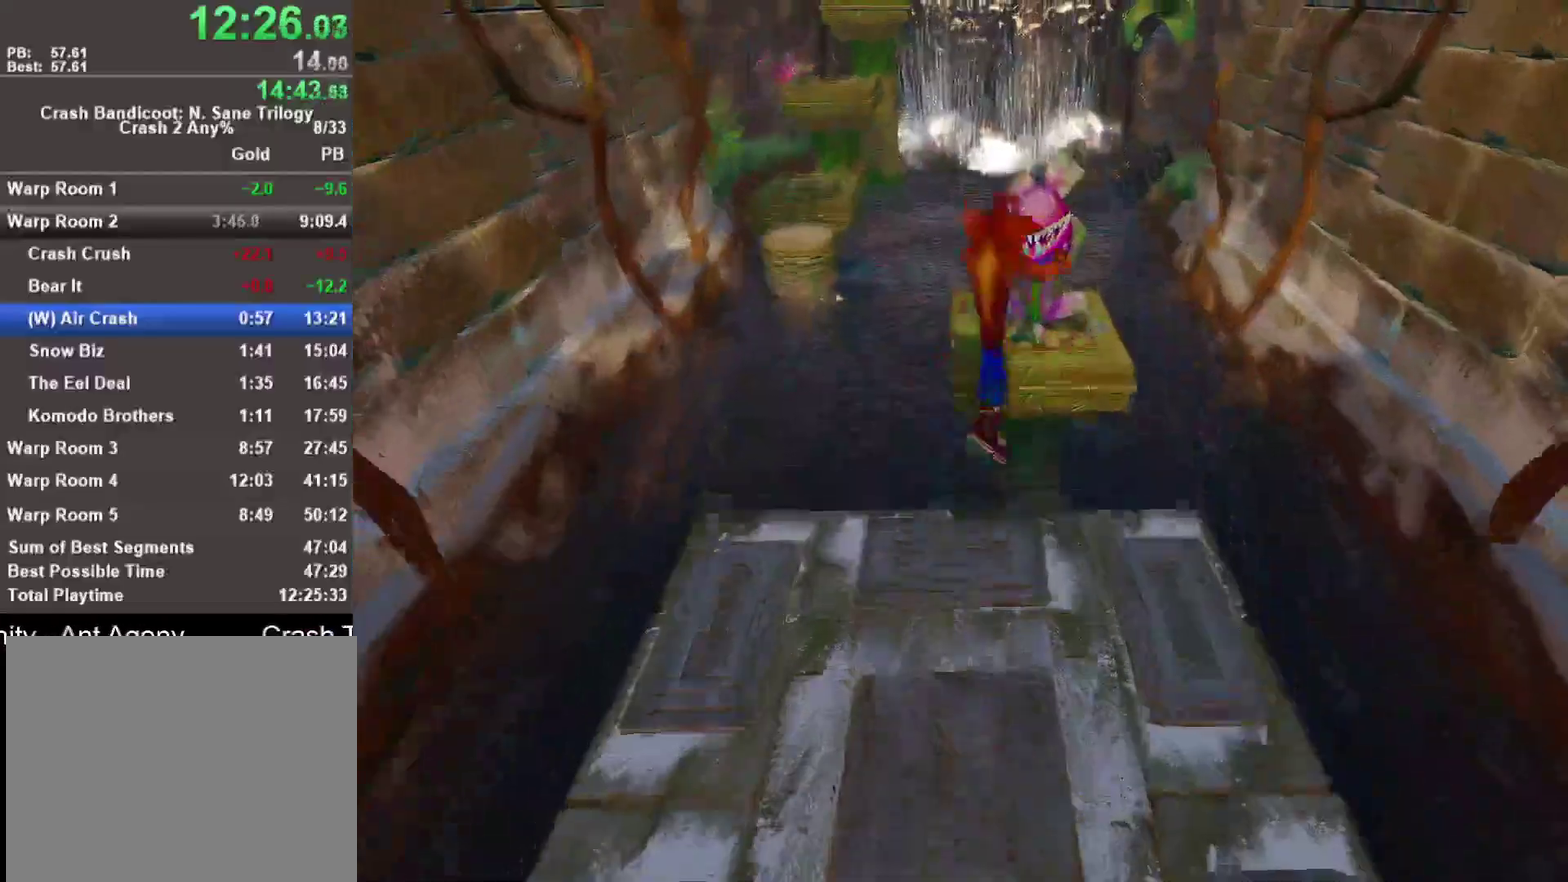
{"buttons": [], "left_stick": "up-left", "right_stick": "center", "events": [[133, "CROSS", "up"], [200, "SQUARE", "down"], [467, "SQUARE", "up"], [483, "left_stick", "up-left"]]}
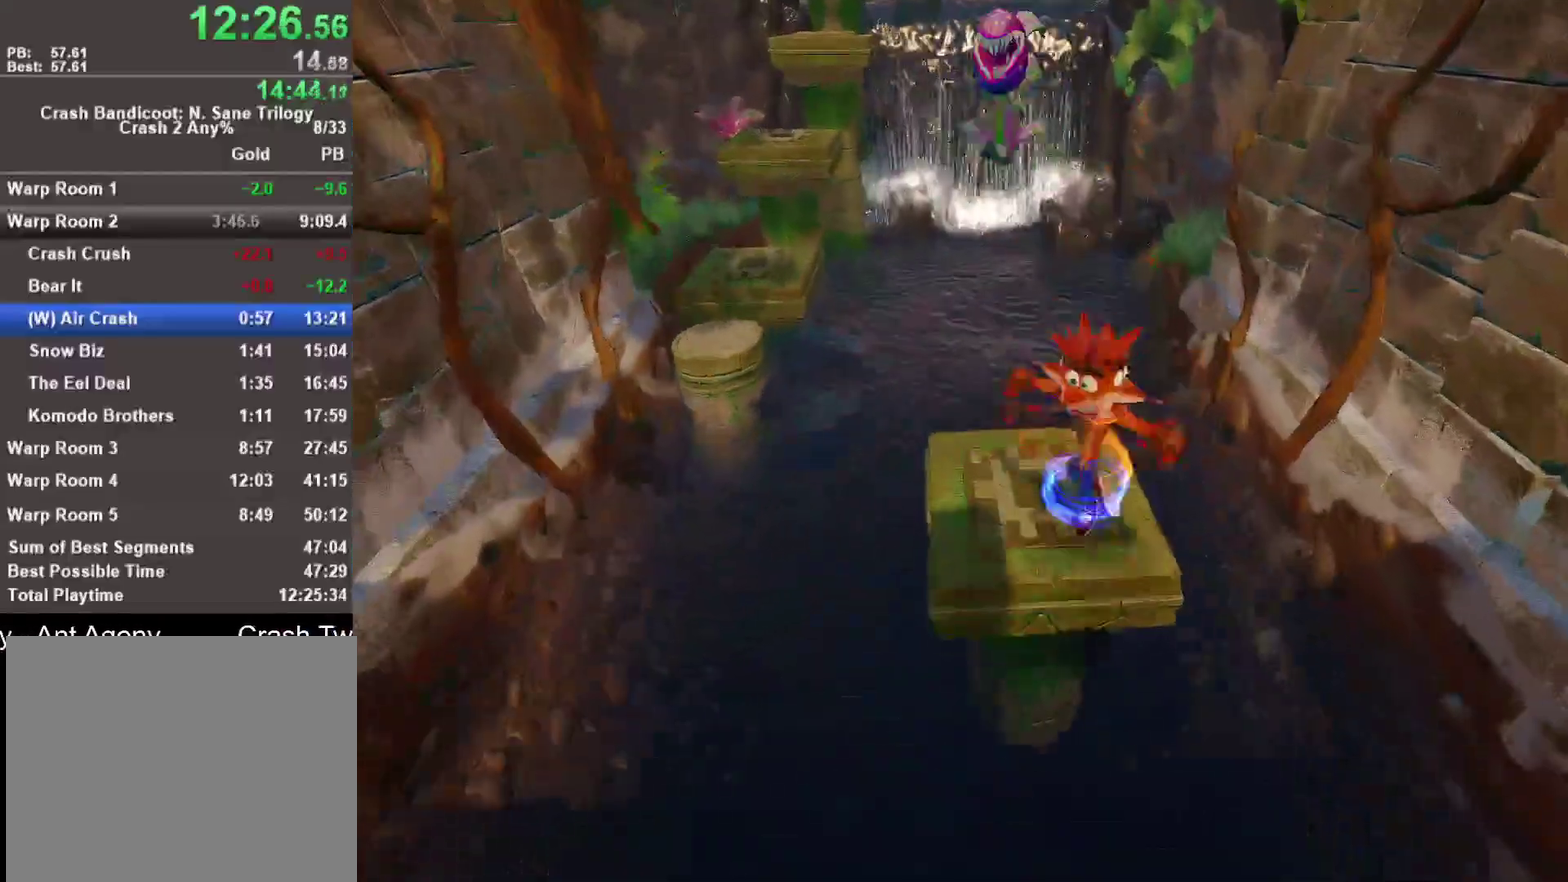
{"buttons": ["CROSS", "SQUARE", "R1"], "left_stick": "up-left", "right_stick": "center", "events": [[250, "R1", "down"], [417, "CROSS", "down"], [483, "SQUARE", "down"]]}
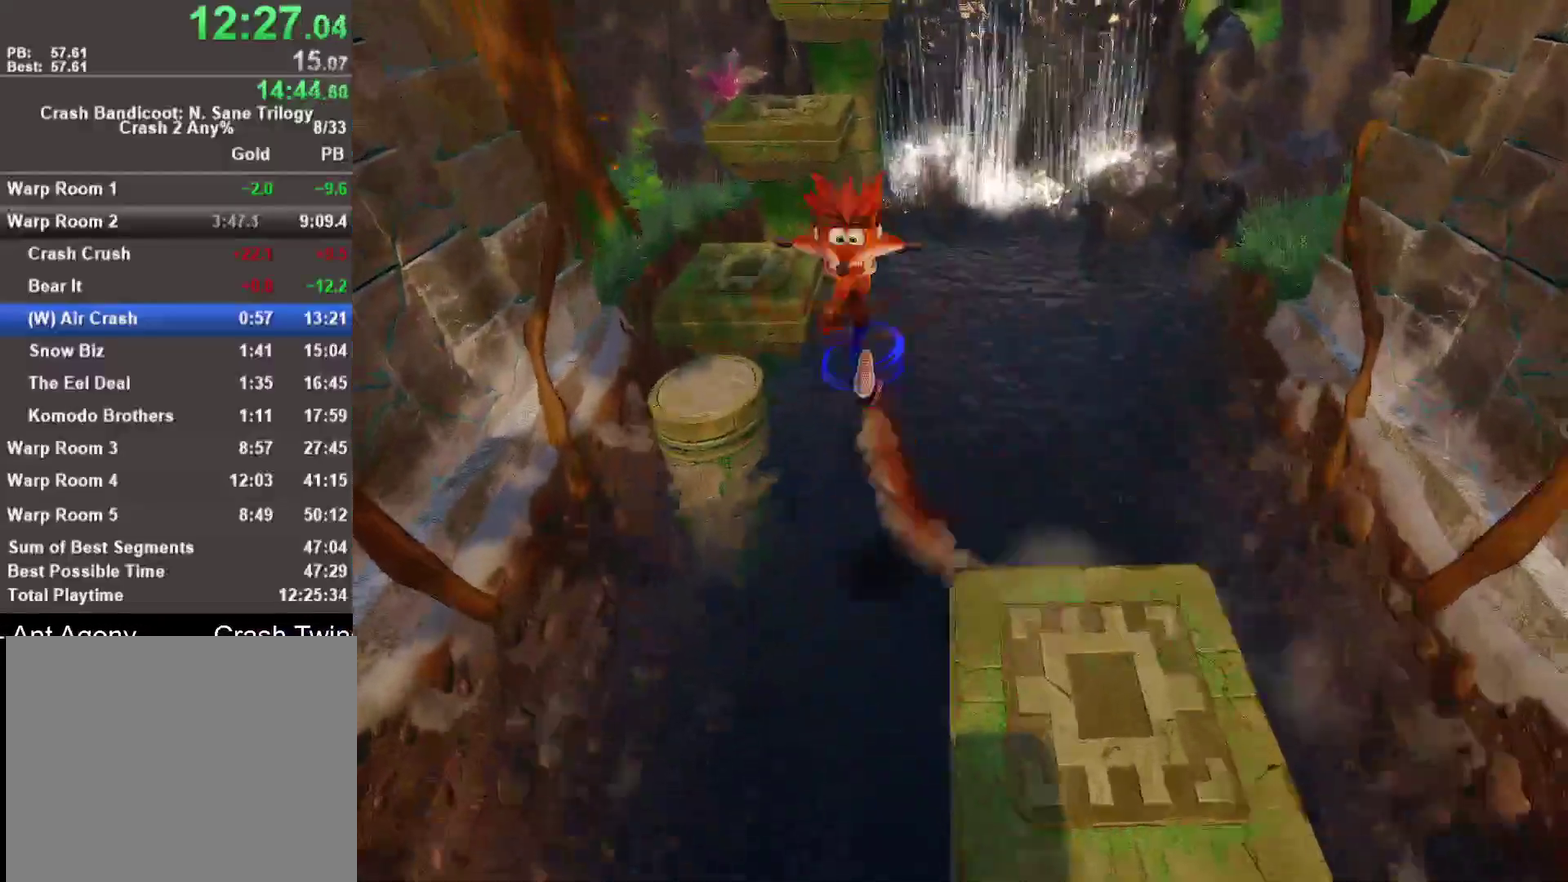
{"buttons": [], "left_stick": "up", "right_stick": "center", "events": [[217, "SQUARE", "up"], [233, "CROSS", "up"], [250, "R1", "up"], [317, "left_stick", "up"]]}
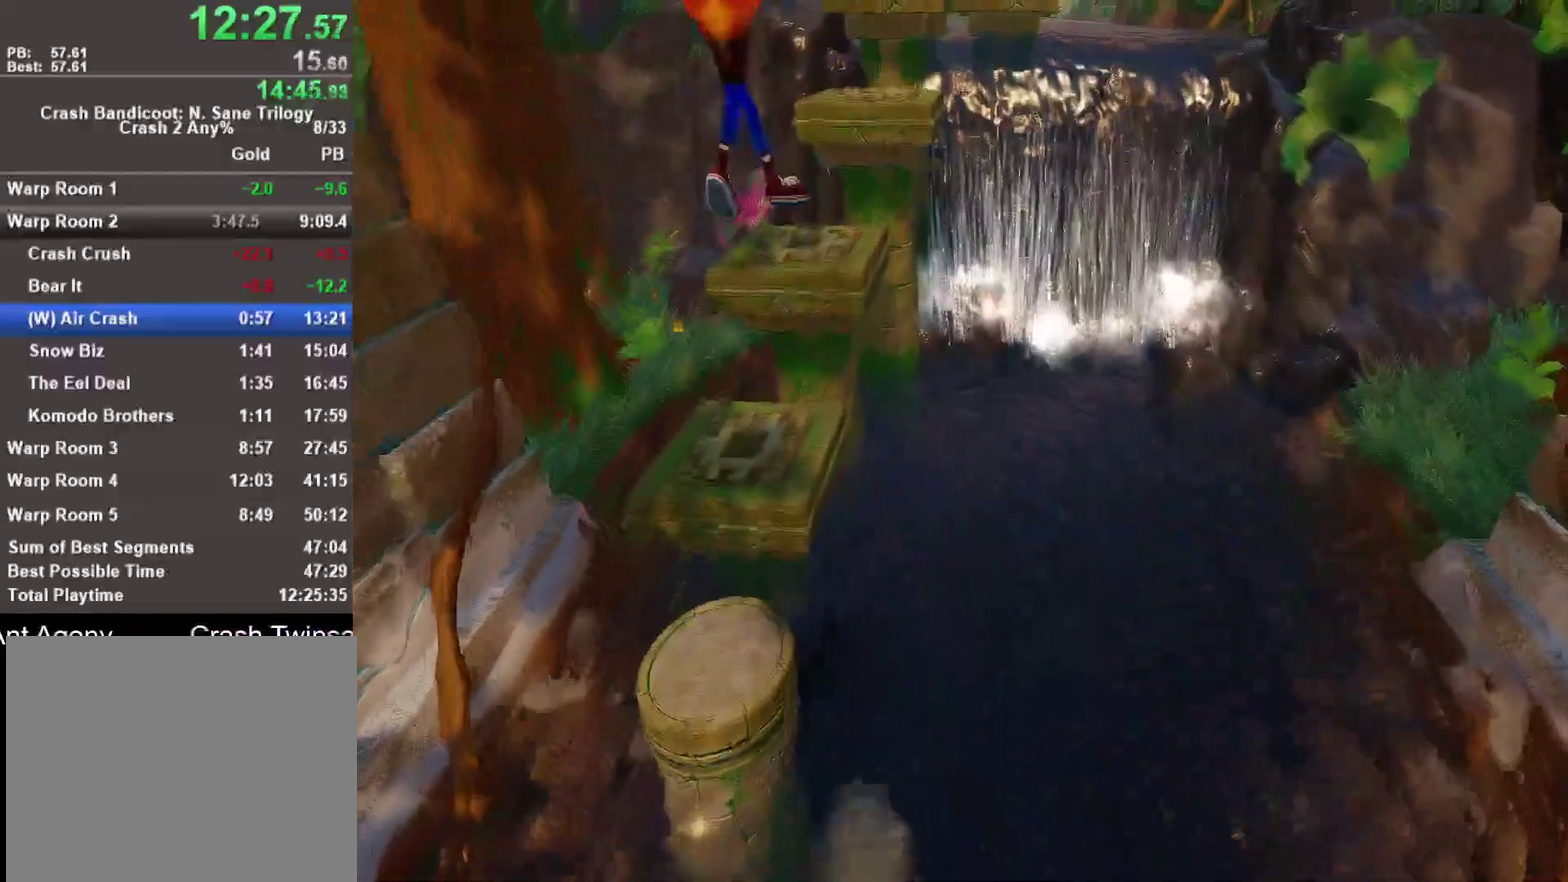
{"buttons": ["R1"], "left_stick": "up", "right_stick": "center", "events": [[67, "left_stick", "up-left"], [383, "left_stick", "up"], [450, "R1", "down"]]}
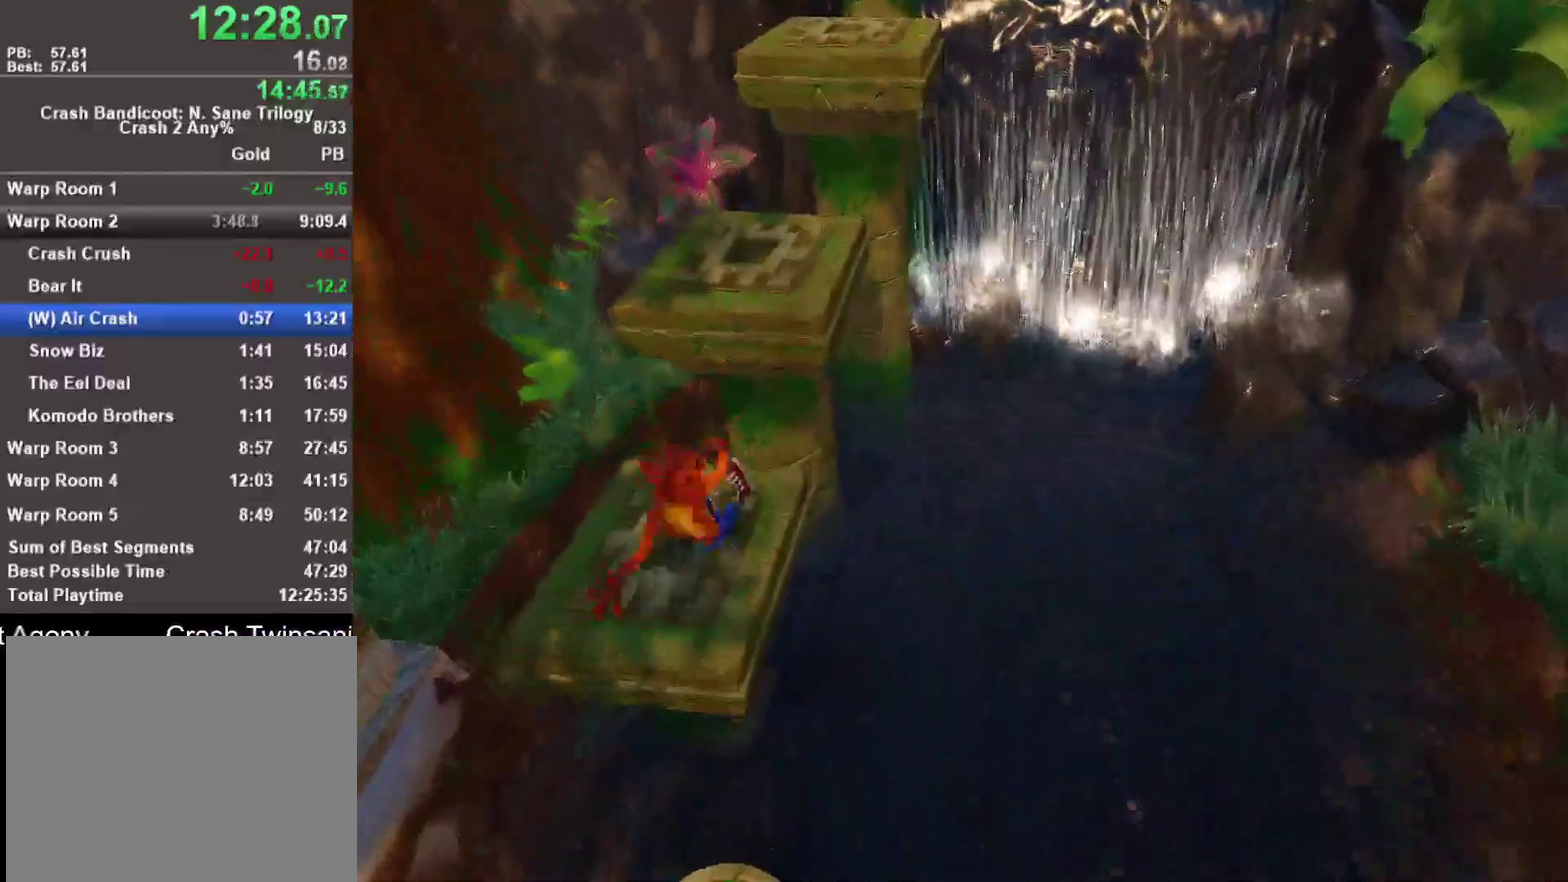
{"buttons": ["CROSS", "SQUARE", "R1"], "left_stick": "up", "right_stick": "center", "events": [[83, "CROSS", "down"], [117, "SQUARE", "down"]]}
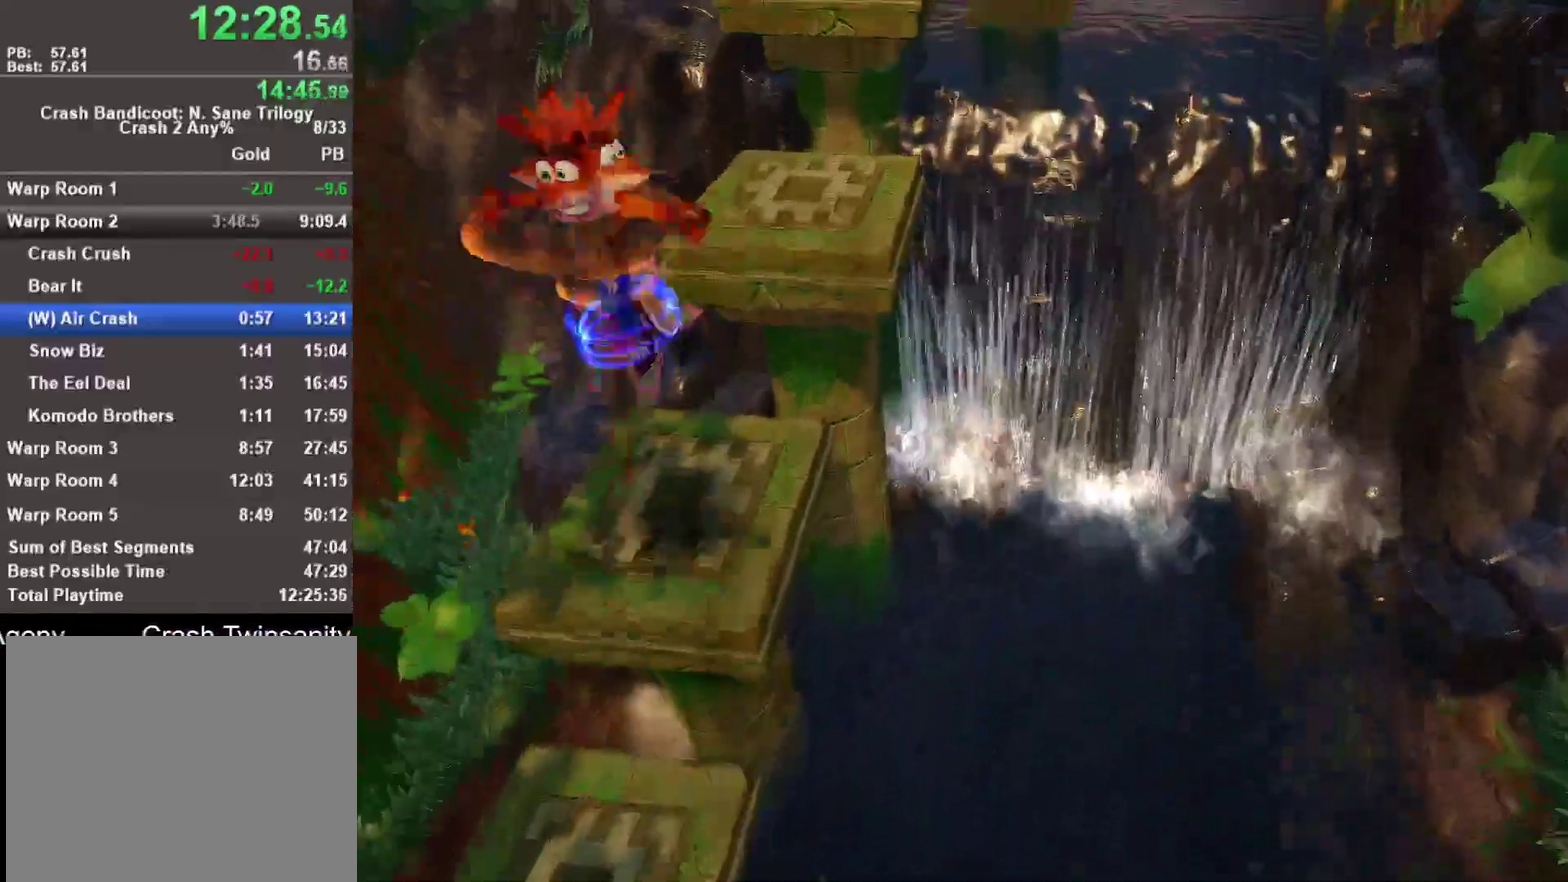
{"buttons": ["R1"], "left_stick": "up", "right_stick": "center", "events": [[167, "SQUARE", "up"], [200, "CROSS", "up"], [200, "R1", "up"], [367, "R1", "down"]]}
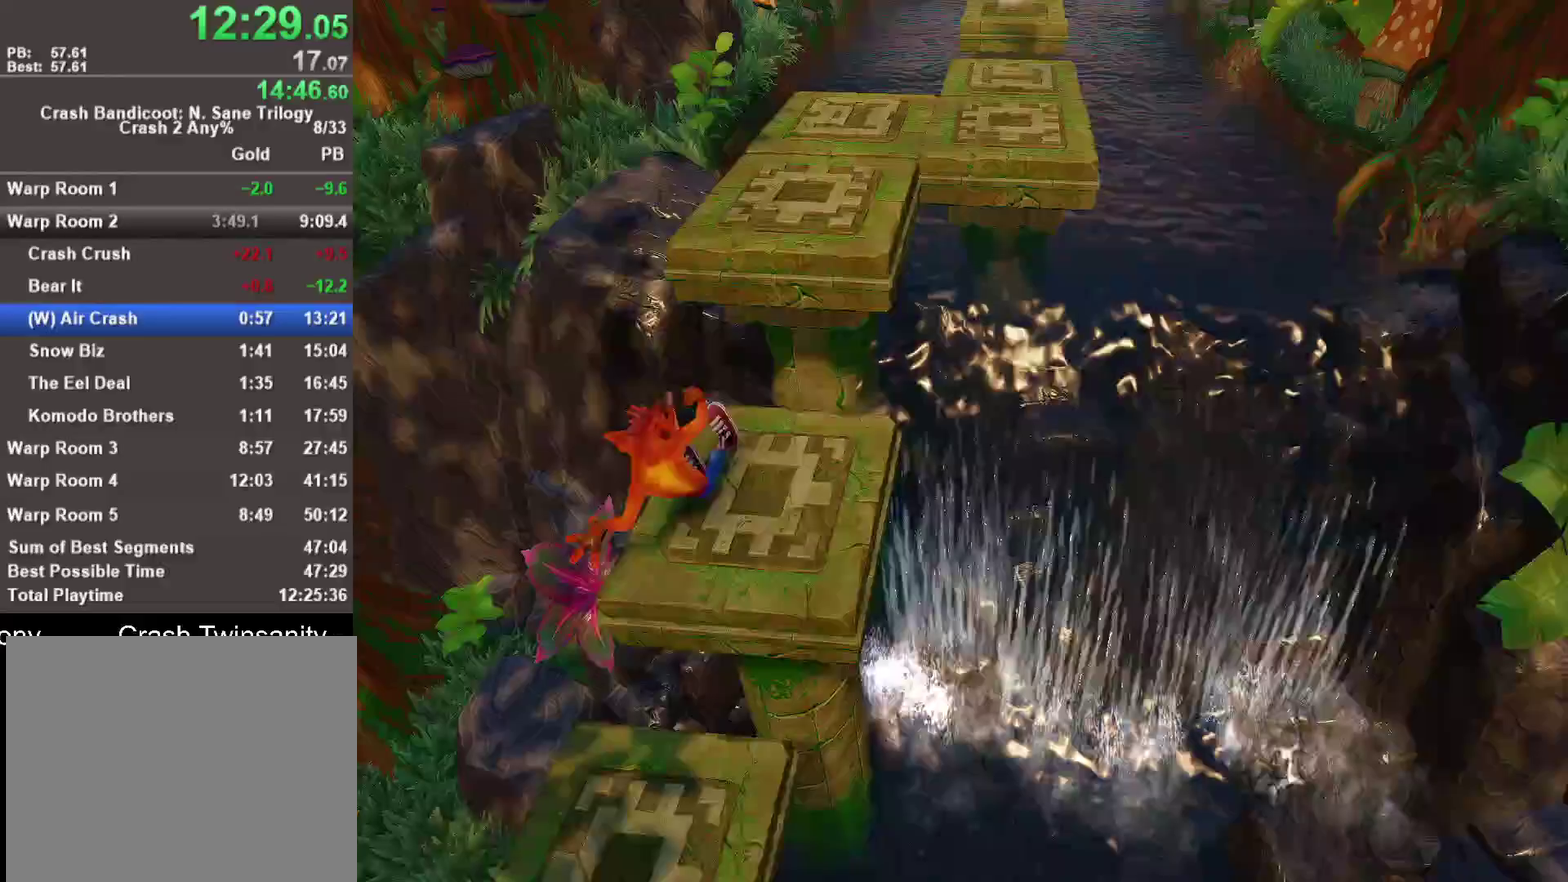
{"buttons": ["R1"], "left_stick": "up-right", "right_stick": "center", "events": [[17, "SQUARE", "down"], [50, "R1", "up"], [67, "CROSS", "down"], [133, "SQUARE", "up"], [267, "CROSS", "up"], [417, "left_stick", "up-right"], [483, "R1", "down"]]}
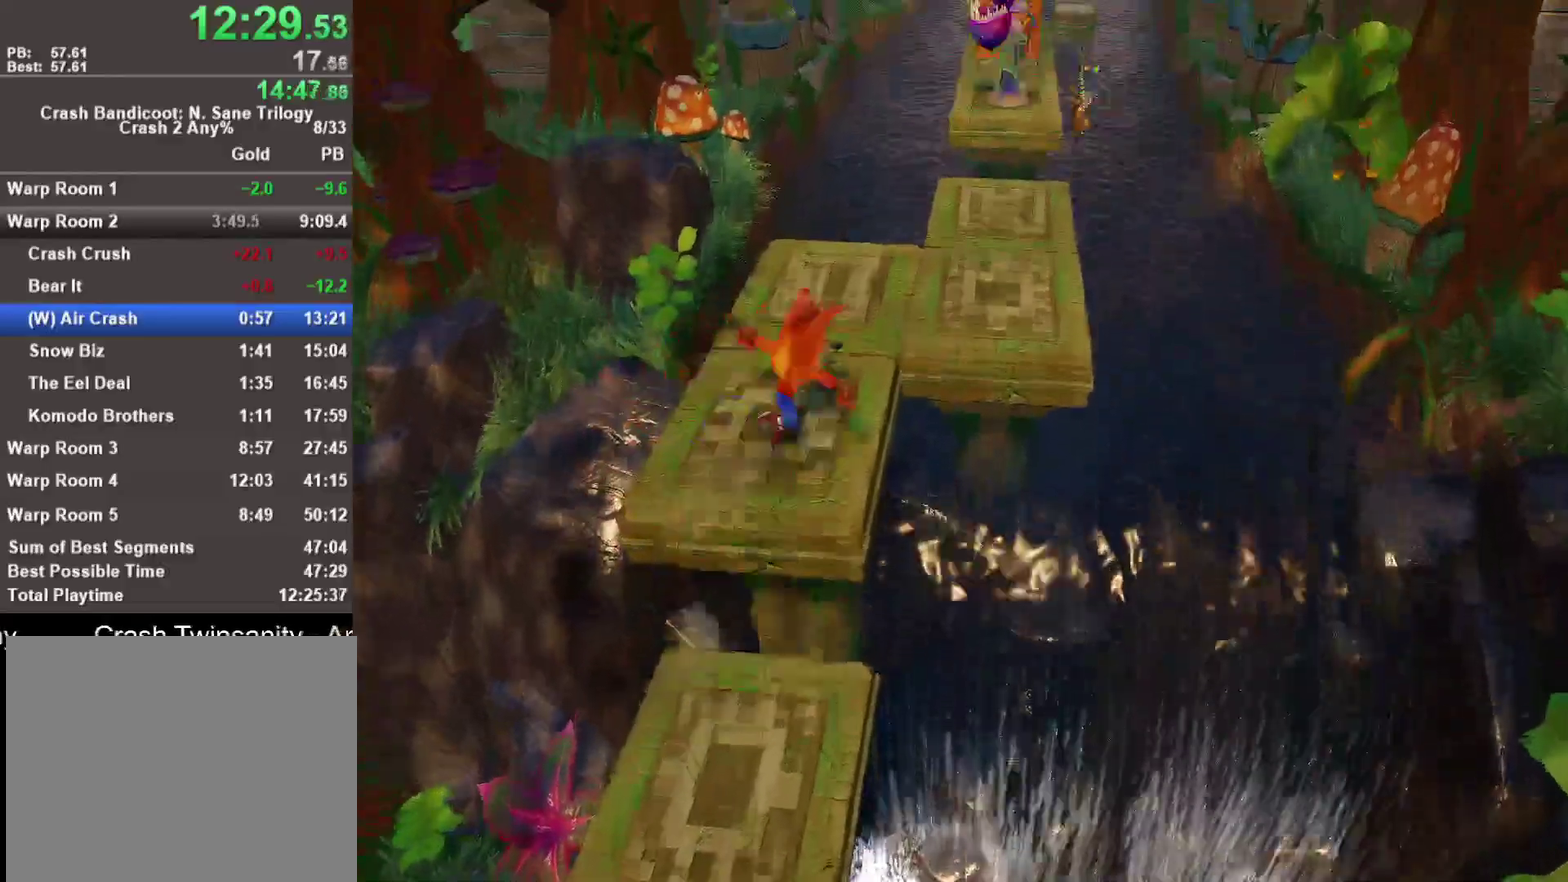
{"buttons": [], "left_stick": "up", "right_stick": "center", "events": [[133, "R1", "up"], [217, "SQUARE", "down"], [367, "SQUARE", "up"], [450, "left_stick", "up"]]}
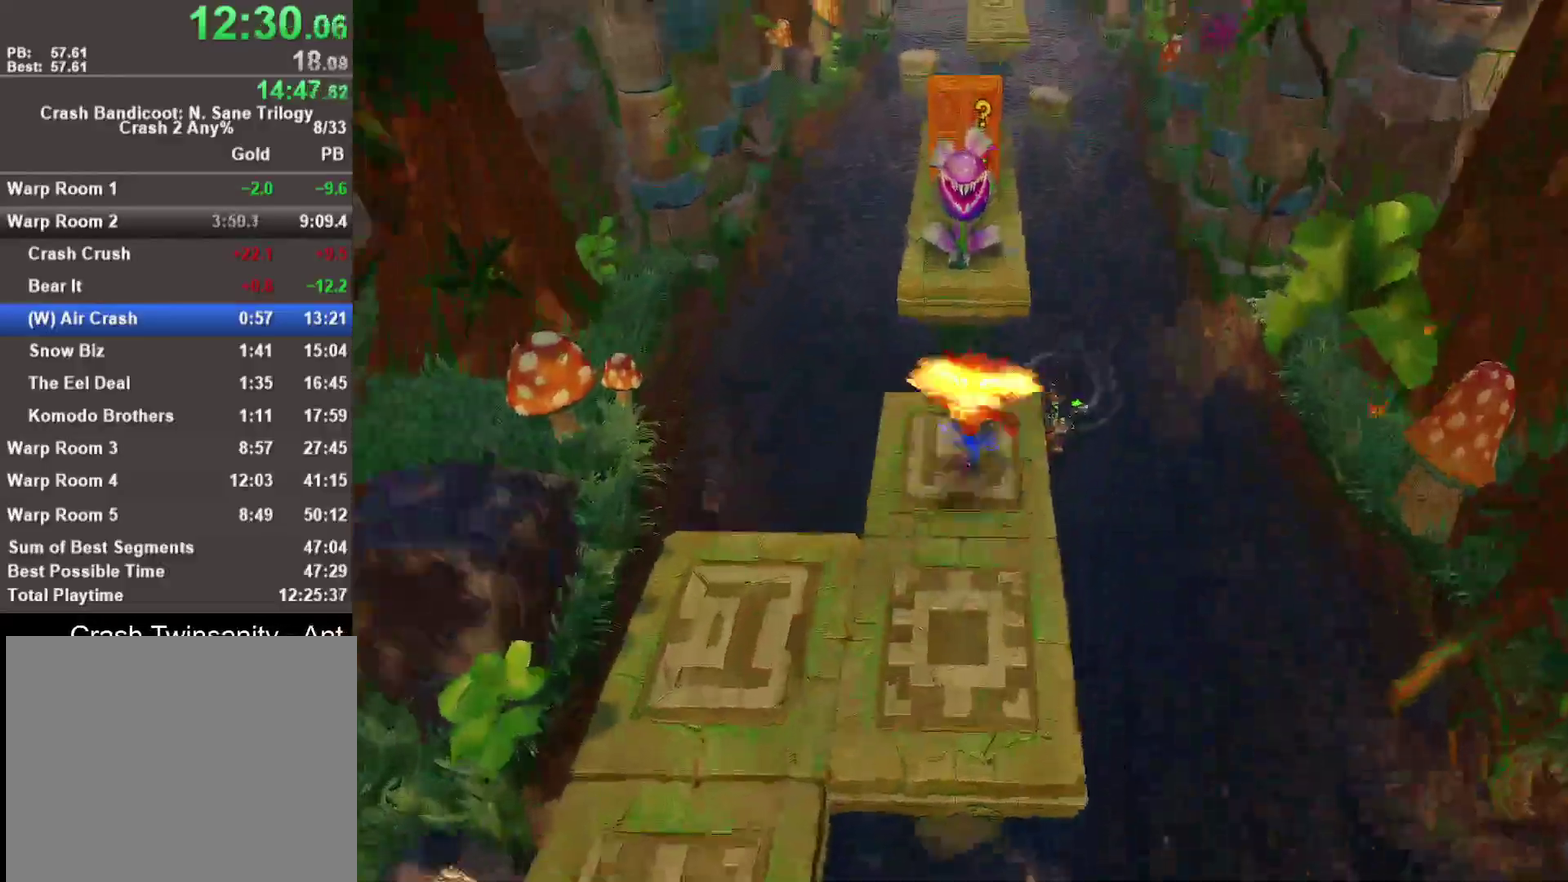
{"buttons": ["SQUARE"], "left_stick": "up", "right_stick": "center", "events": [[217, "CROSS", "down"], [317, "CROSS", "up"], [383, "SQUARE", "down"]]}
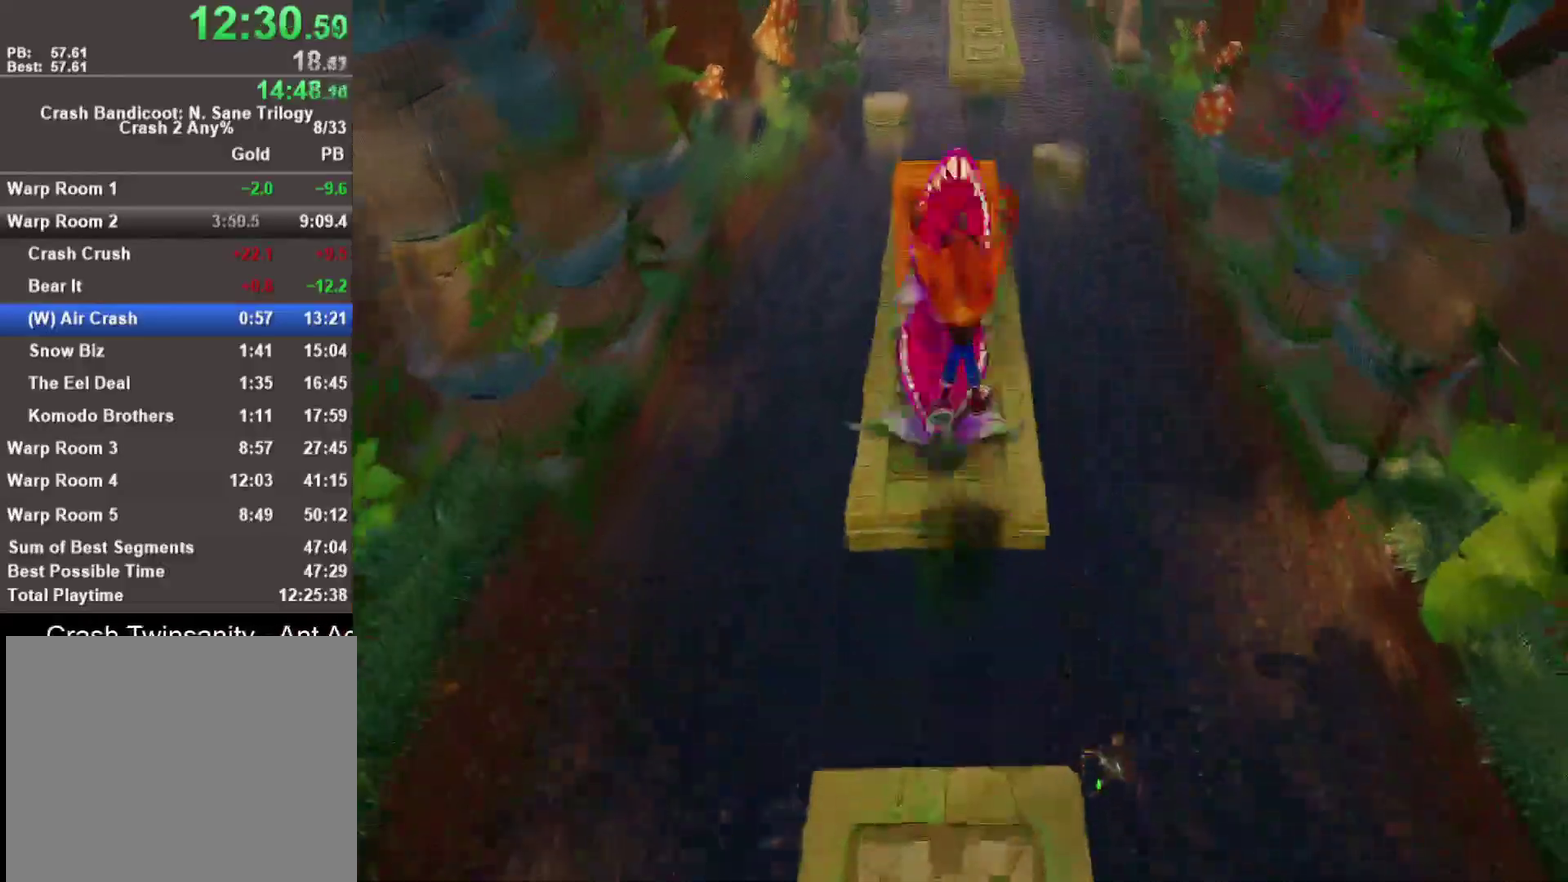
{"buttons": [], "left_stick": "up", "right_stick": "center", "events": [[17, "SQUARE", "up"], [150, "SQUARE", "down"], [200, "SQUARE", "up"]]}
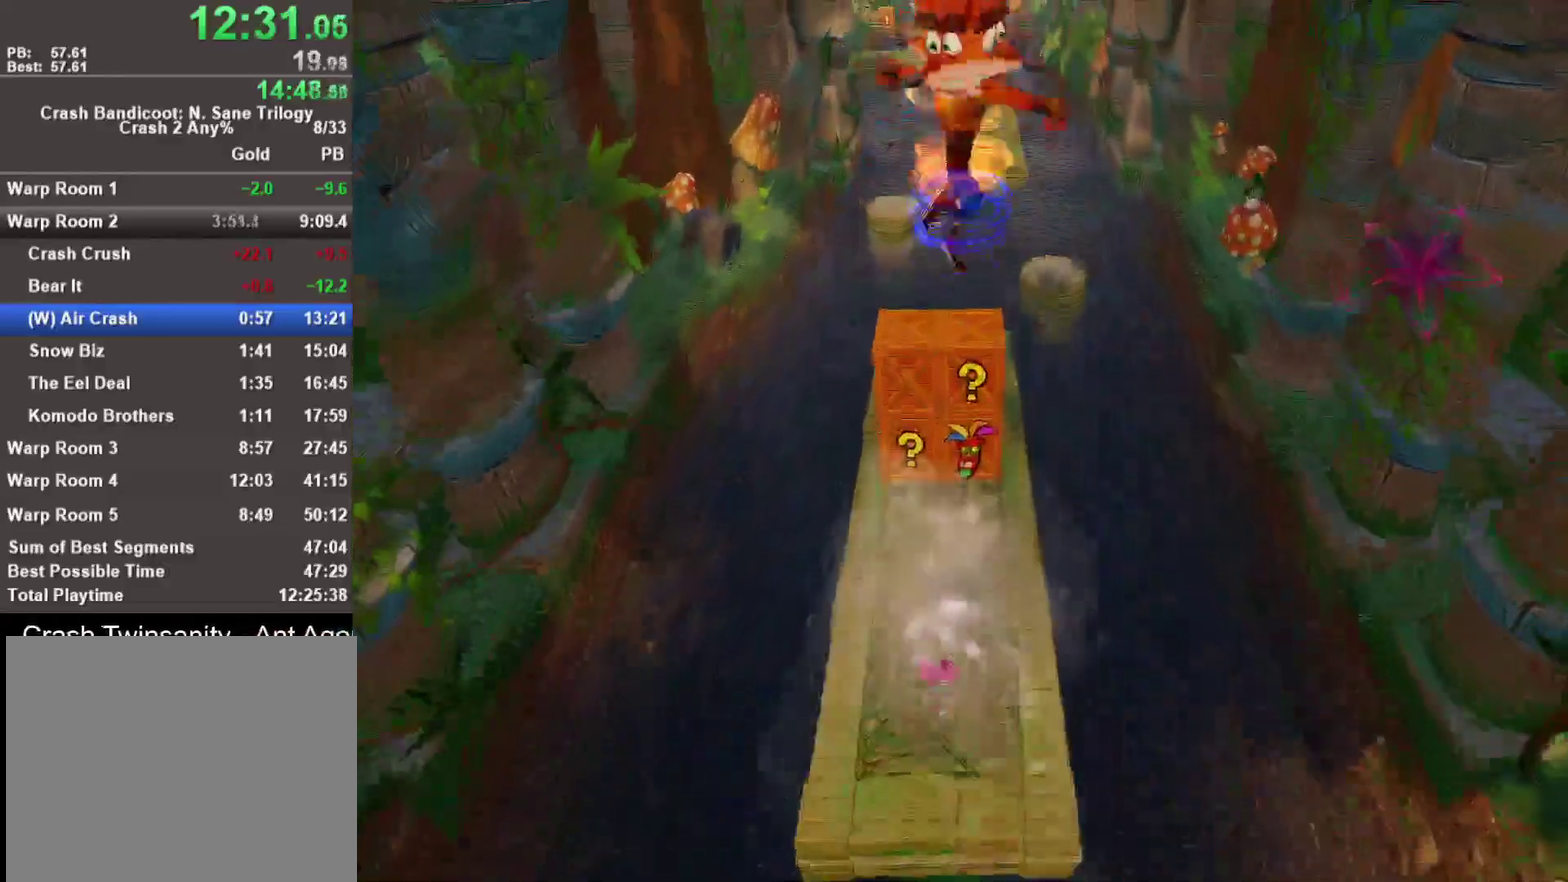
{"buttons": [], "left_stick": "up", "right_stick": "center", "events": [[33, "left_stick", "up-left"], [183, "left_stick", "up"], [367, "SQUARE", "down"], [500, "SQUARE", "up"]]}
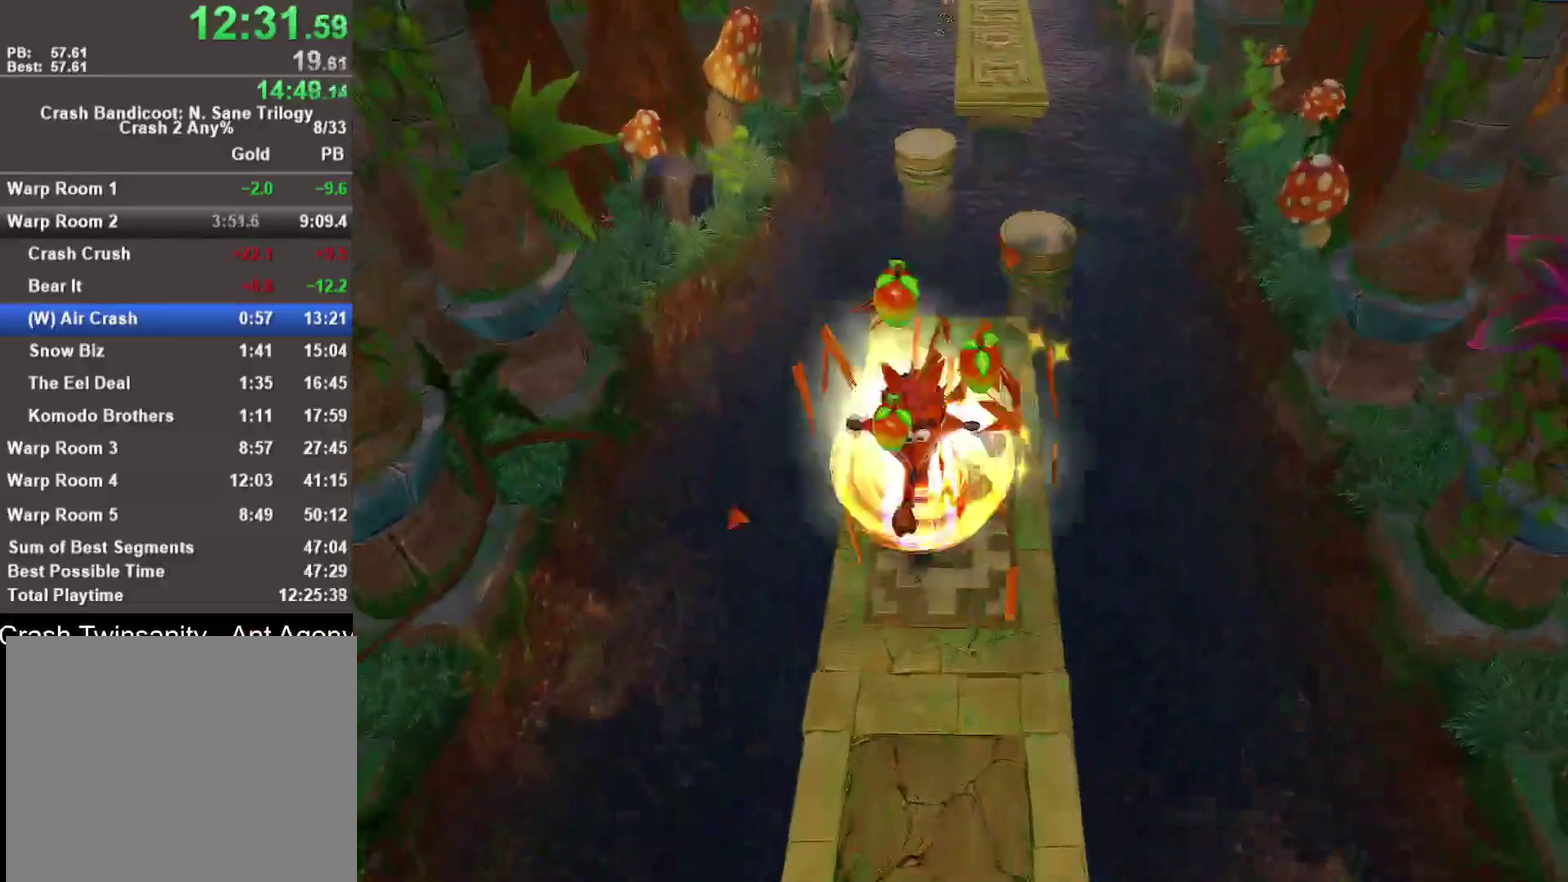
{"buttons": ["CROSS"], "left_stick": "up", "right_stick": "center", "events": [[483, "CROSS", "down"]]}